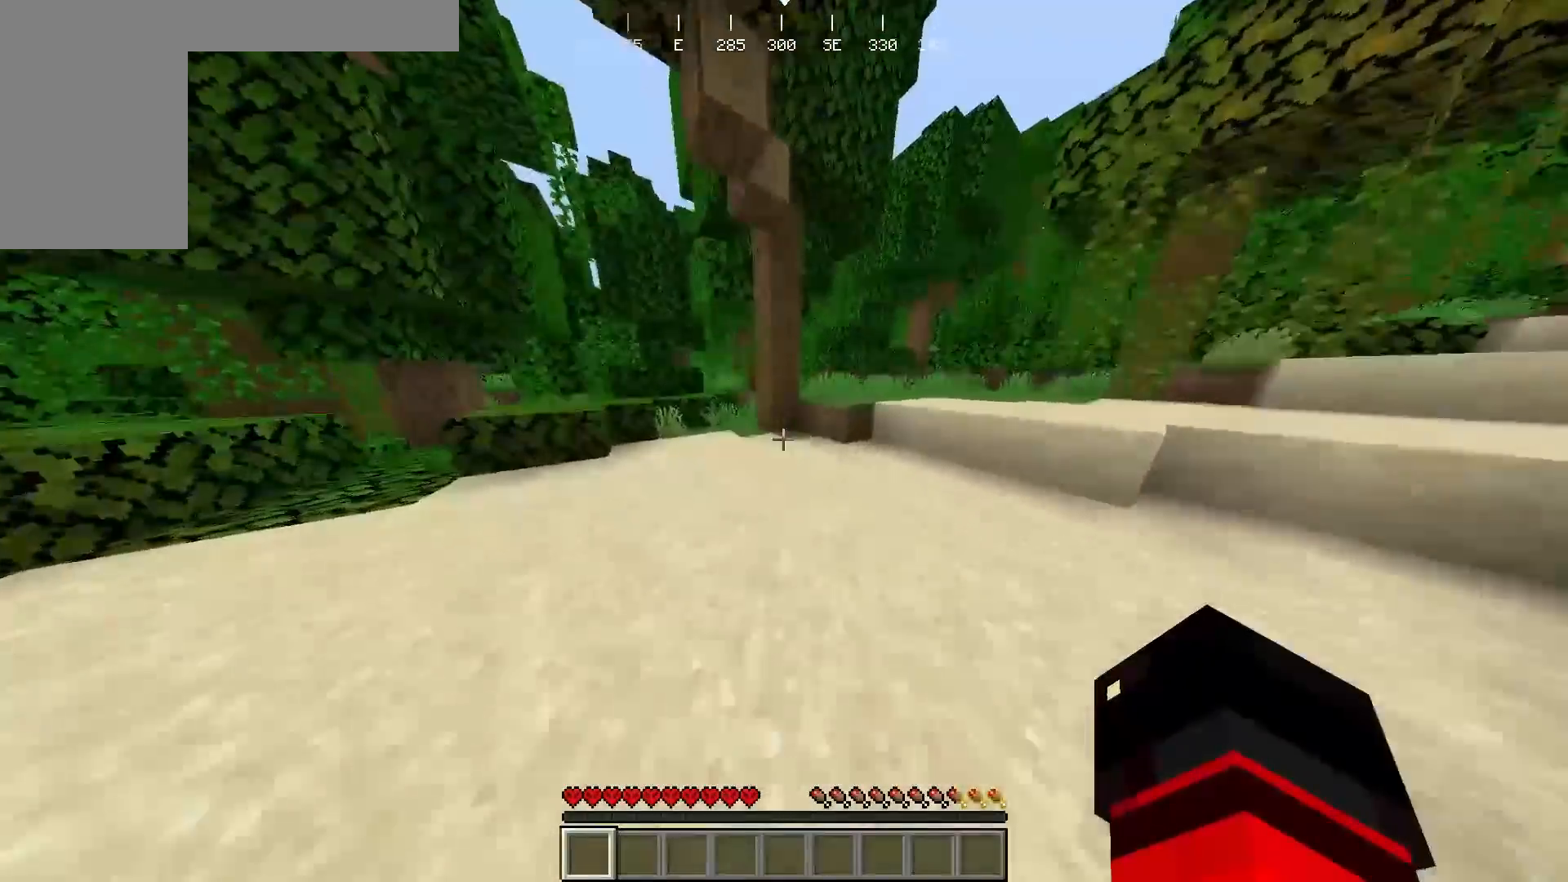
Gameplay with keyboard and mouse; each line is a JSON object with the keys and mouse buttons held at the frame after it. "events" lists presses ("down") and releases ("up") of "a", "d", "s", "w", "mouse_left" and "mouse_right" between this image and that frame as [ms after this image, input, new state], when the widget could be followed in between. "mouse_left", "mouse_right" = the "left", "right" buttons of the "mouse" list. No other keys are recorded. Fast repeated clicks can show as one long hold. Mouse movement is not recorded.
{"keys": ["a", "w"], "mouse": [], "events": [[467, "a", "down"]]}
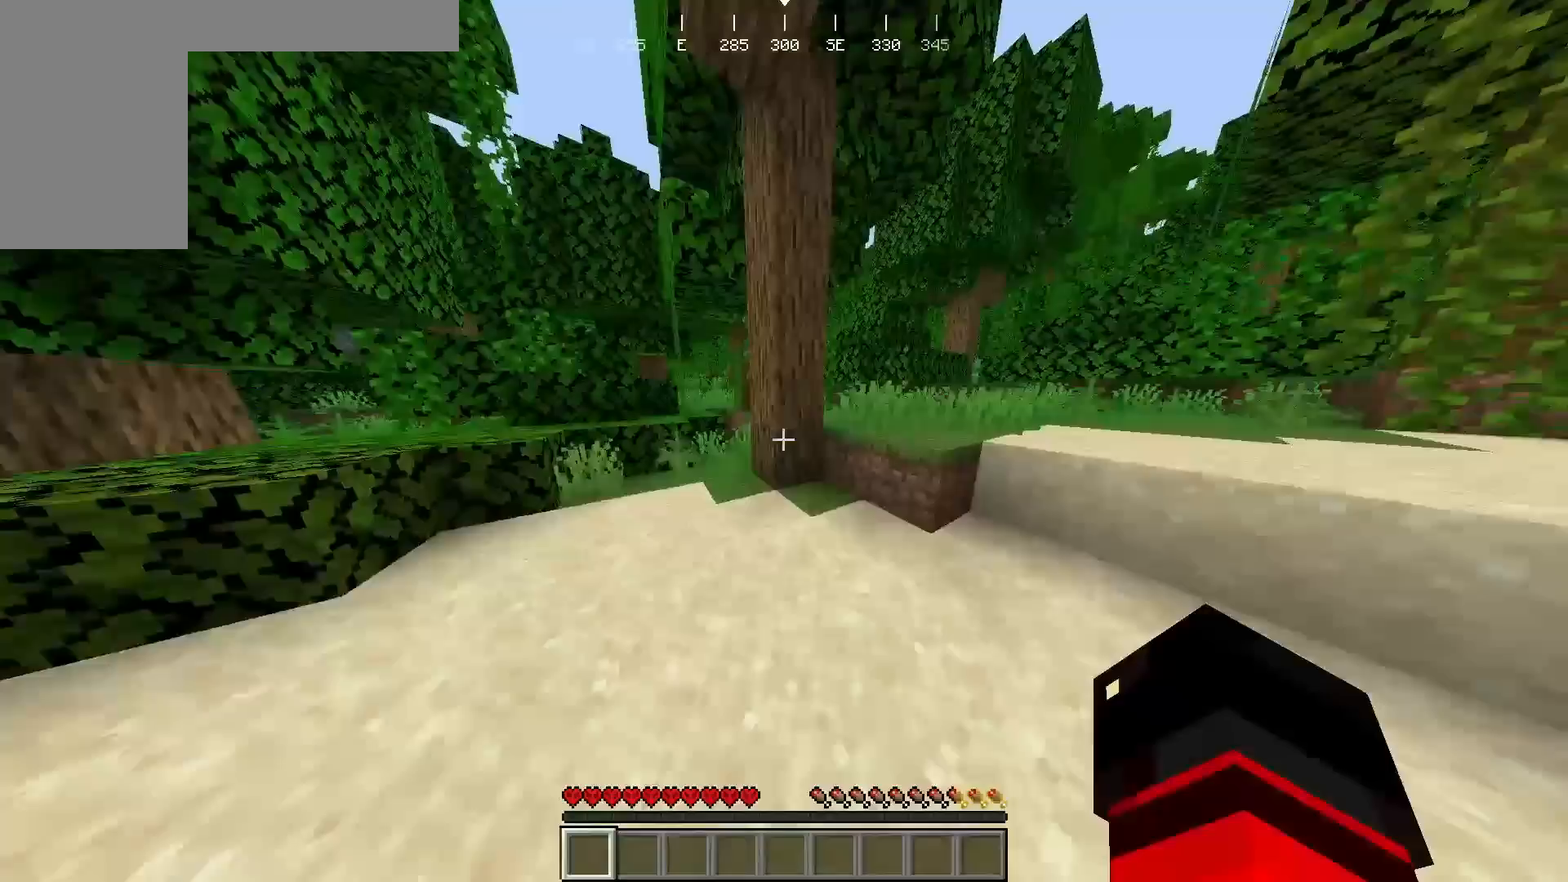
{"keys": [], "mouse": ["left"], "events": [[217, "mouse_left", "down"], [250, "d", "down"], [300, "a", "up"], [317, "w", "up"], [467, "d", "up"]]}
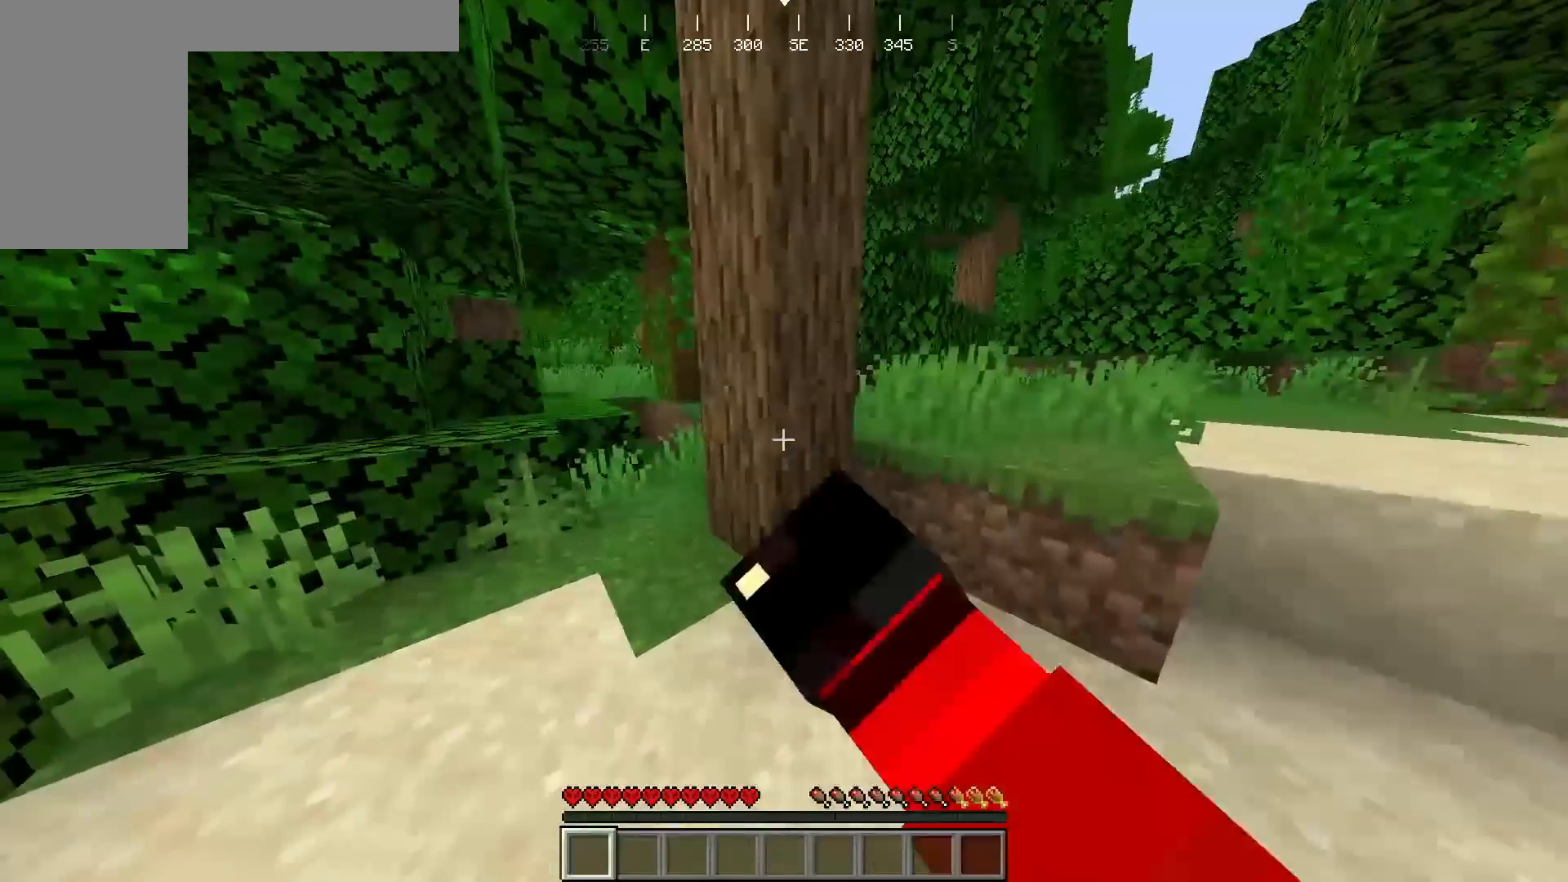
{"keys": [], "mouse": ["left"], "events": []}
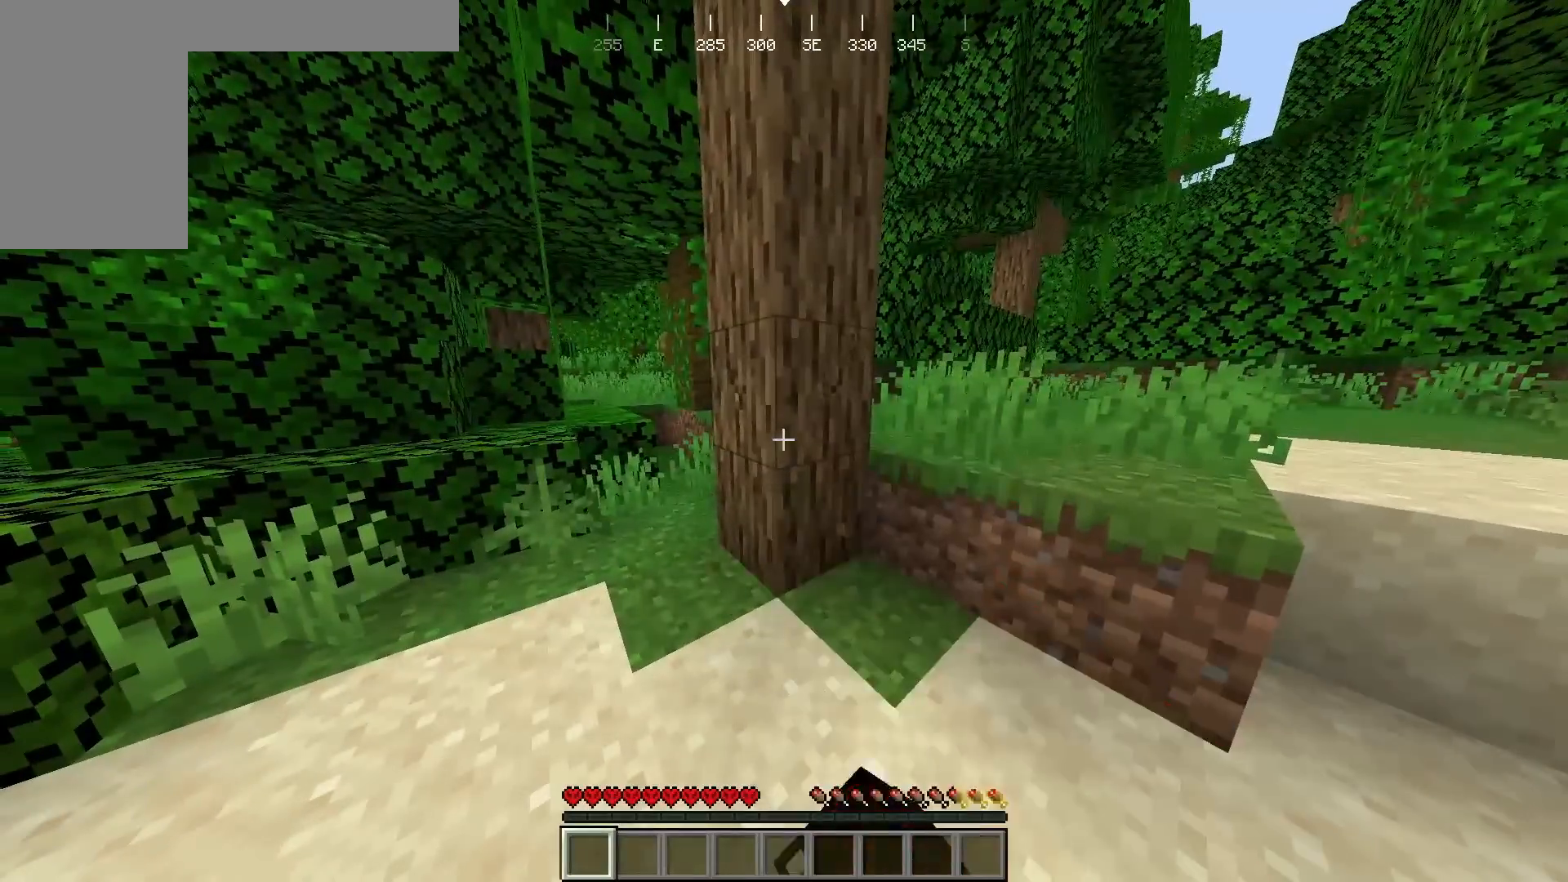
{"keys": [], "mouse": ["left"], "events": [[333, "w", "down"], [367, "d", "down"], [467, "d", "up"], [500, "w", "up"]]}
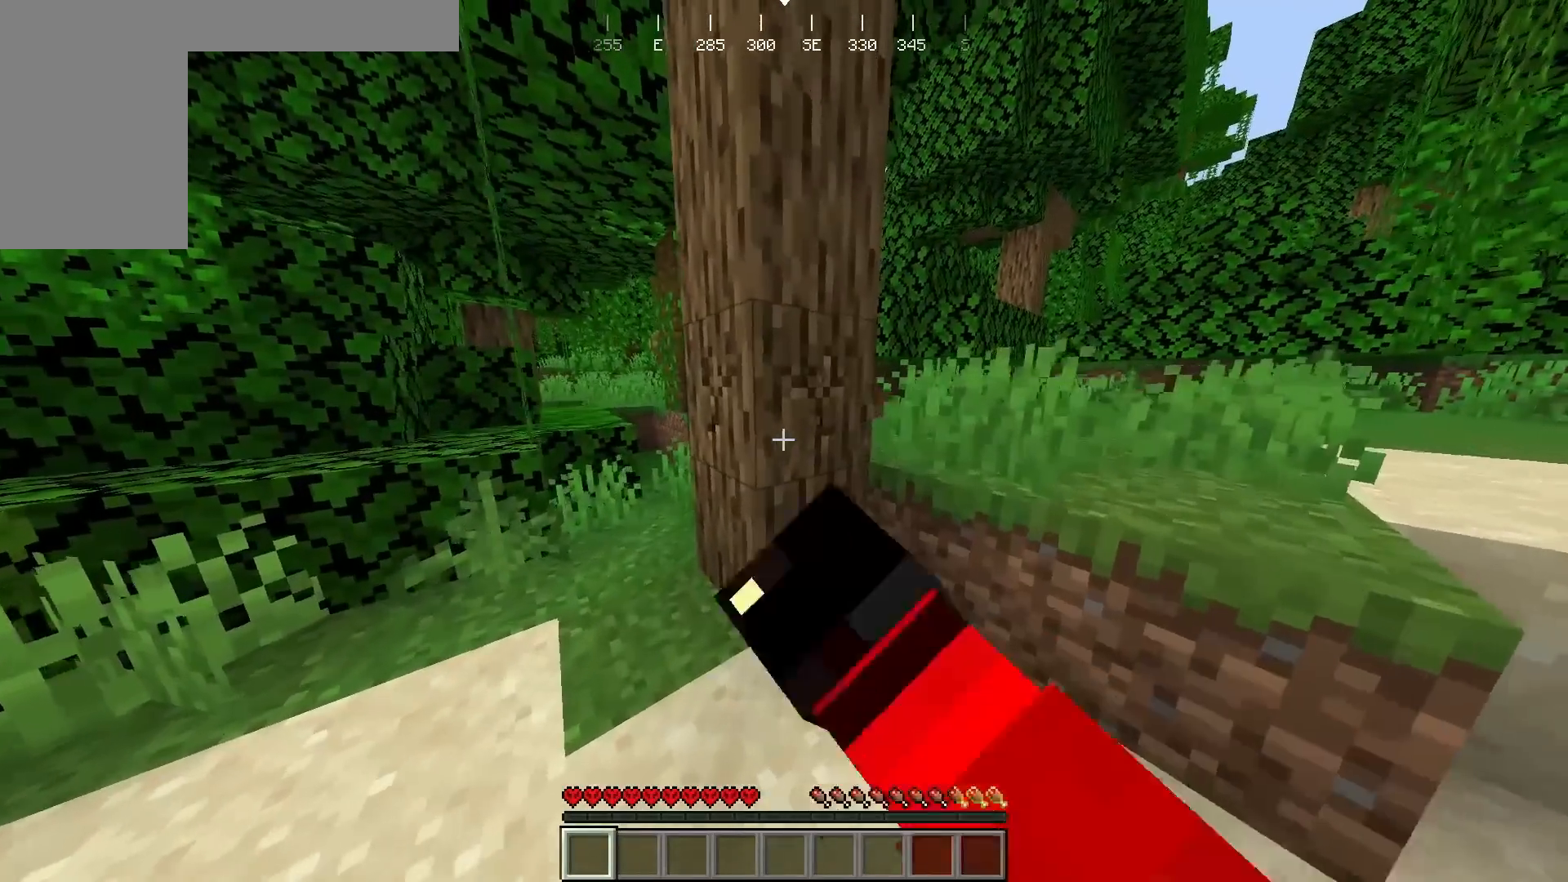
{"keys": [], "mouse": ["left"], "events": []}
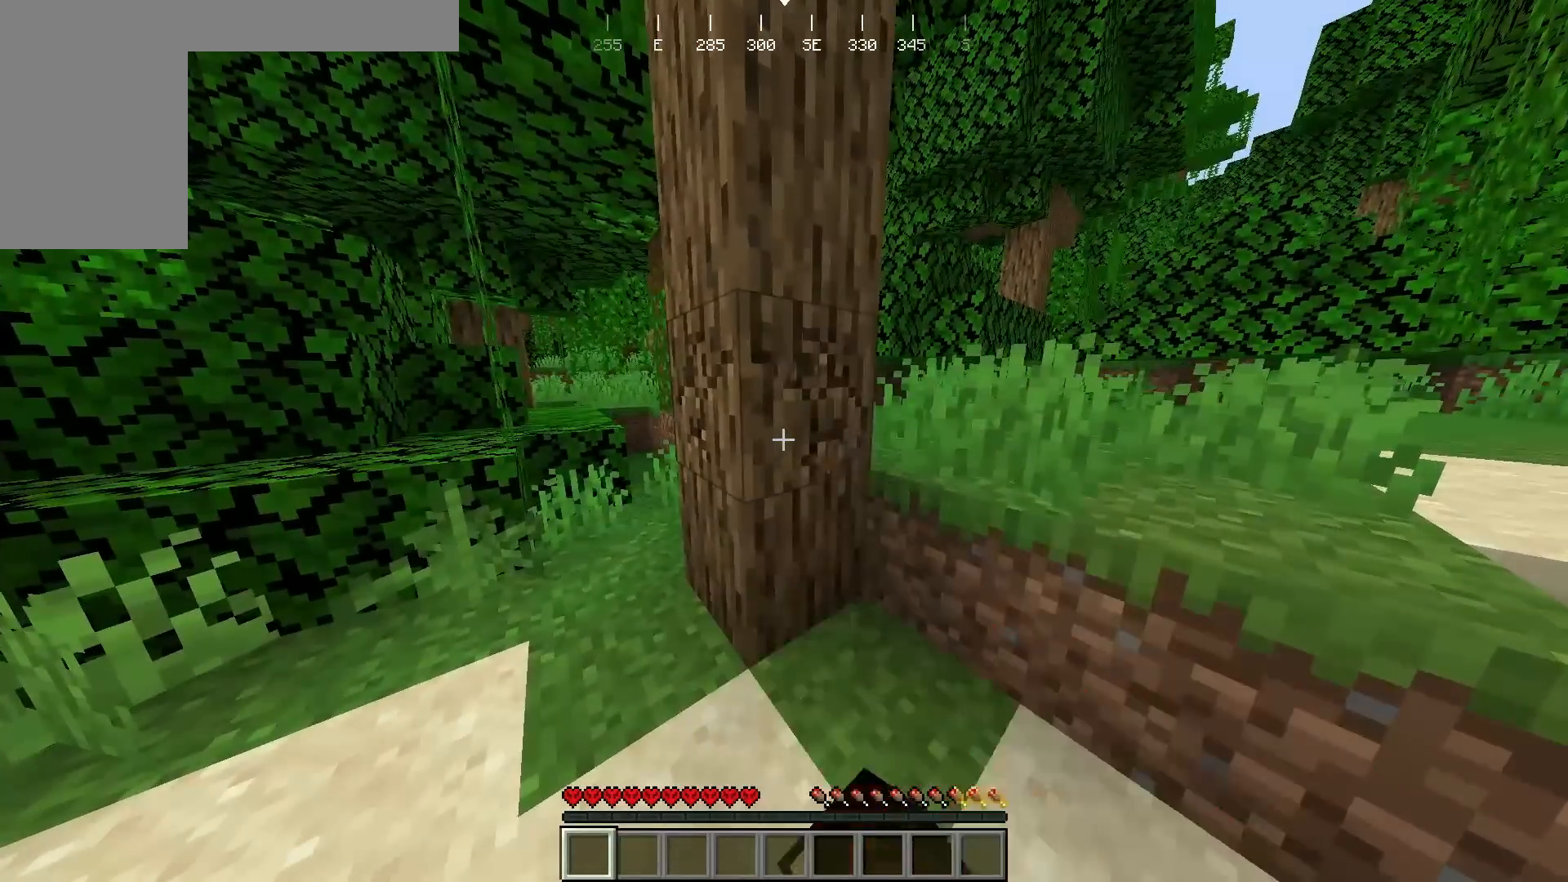
{"keys": ["d"], "mouse": ["left"], "events": [[267, "w", "down"], [283, "d", "down"], [450, "w", "up"]]}
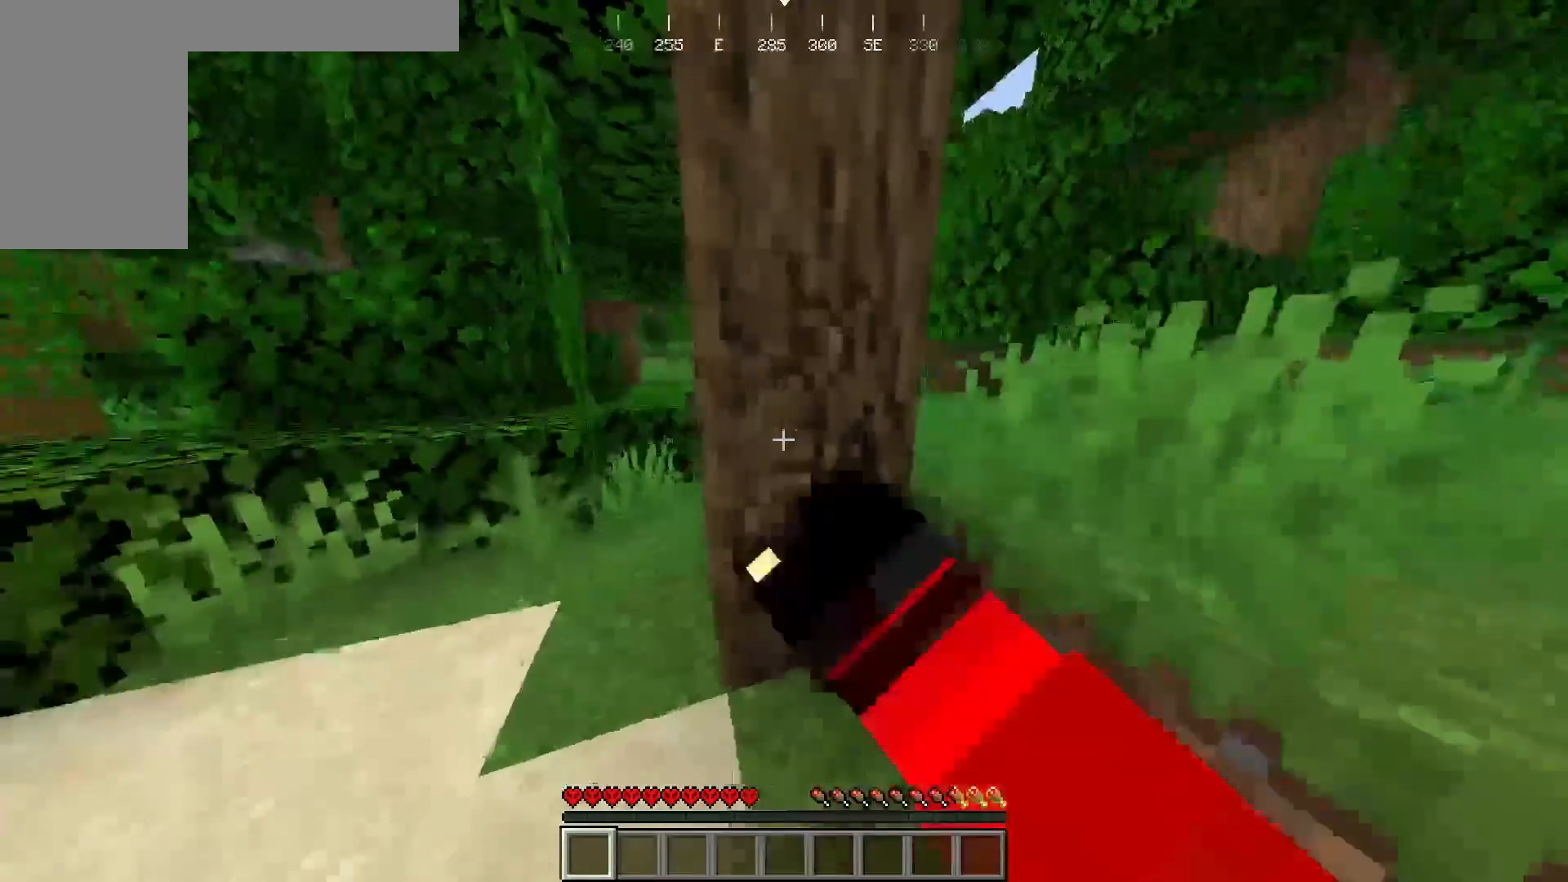
{"keys": [], "mouse": ["left"], "events": [[83, "d", "up"]]}
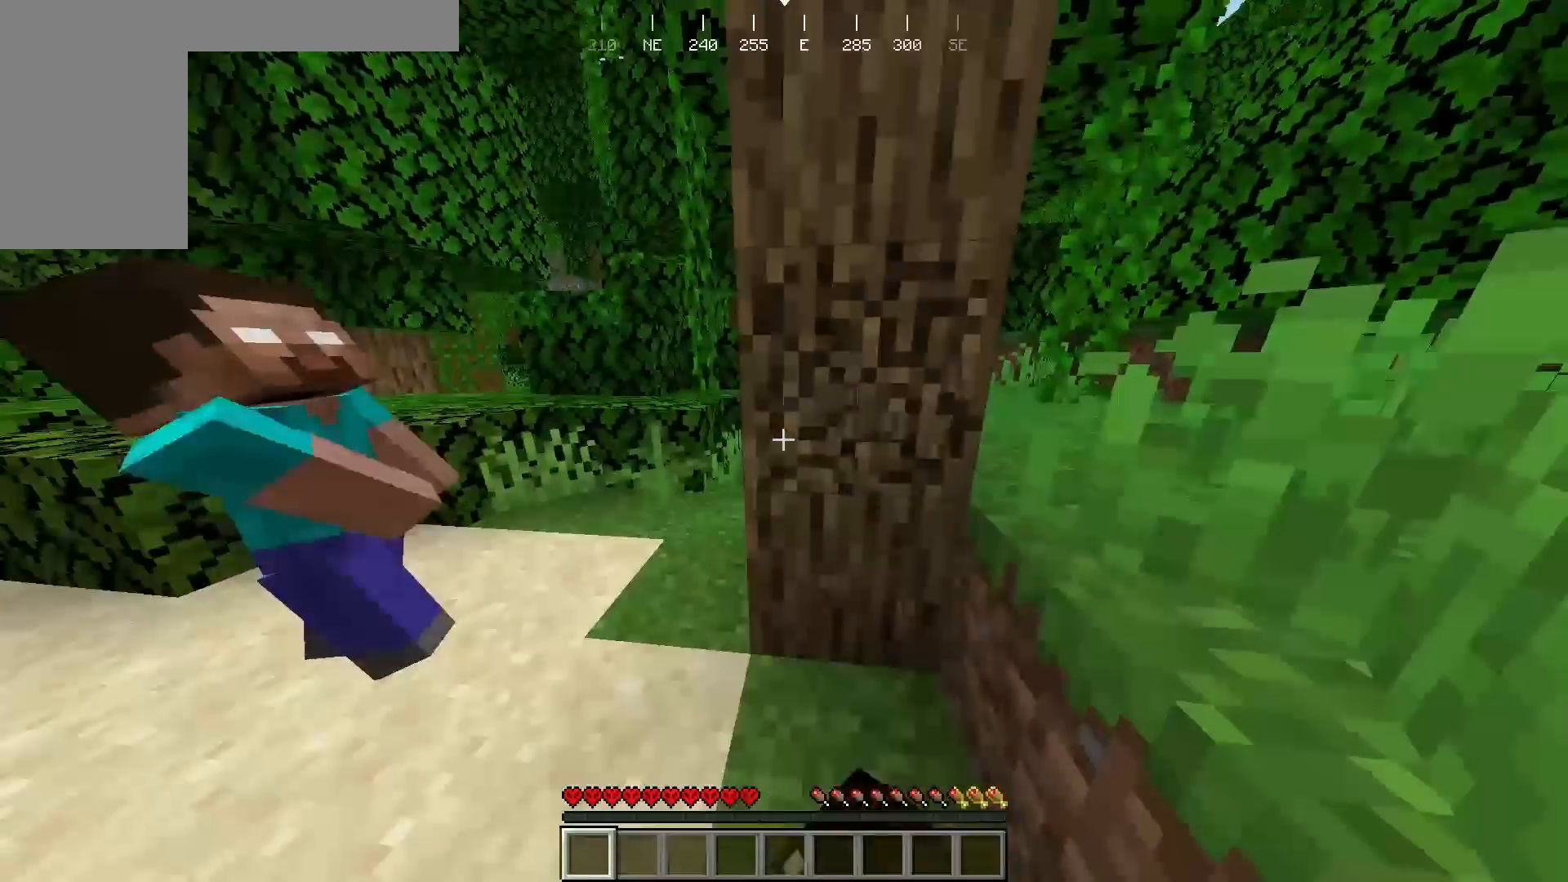
{"keys": [], "mouse": ["left"], "events": []}
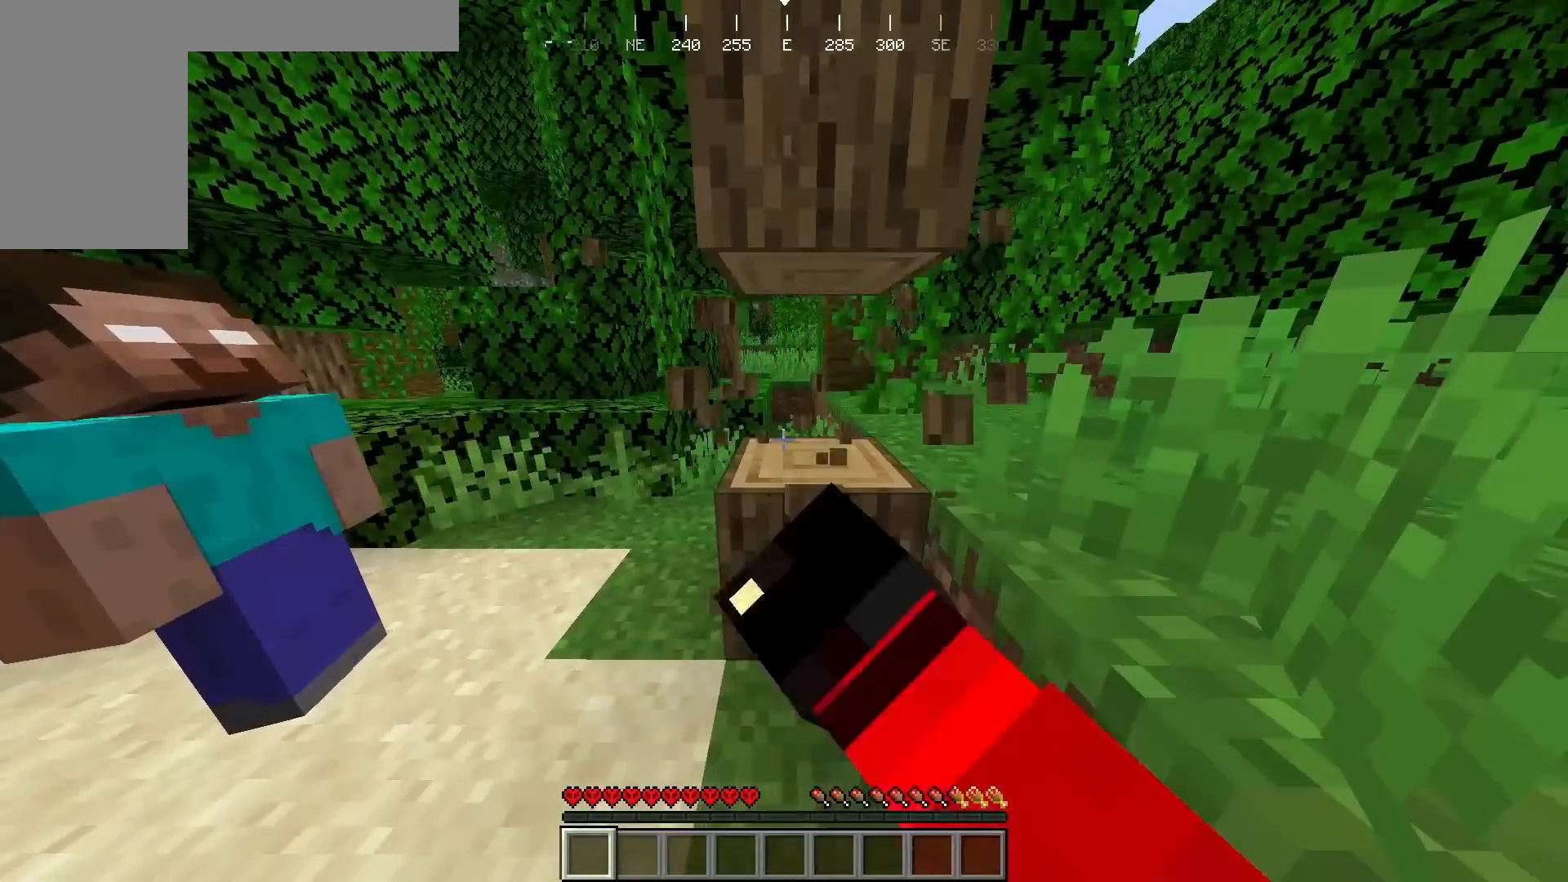
{"keys": [], "mouse": ["left"], "events": []}
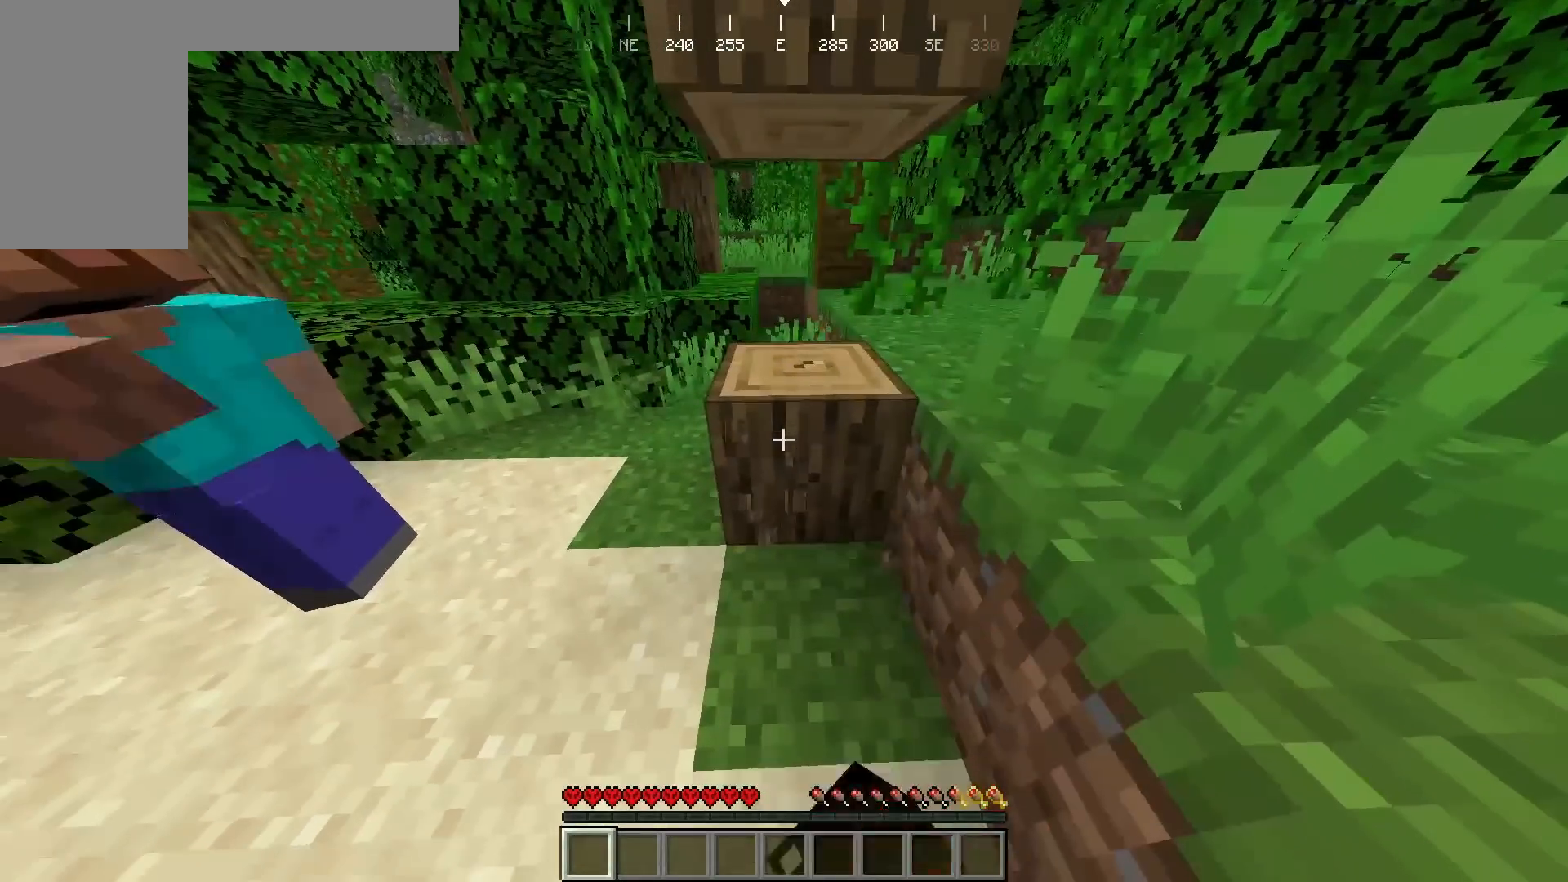
{"keys": [], "mouse": ["left"], "events": []}
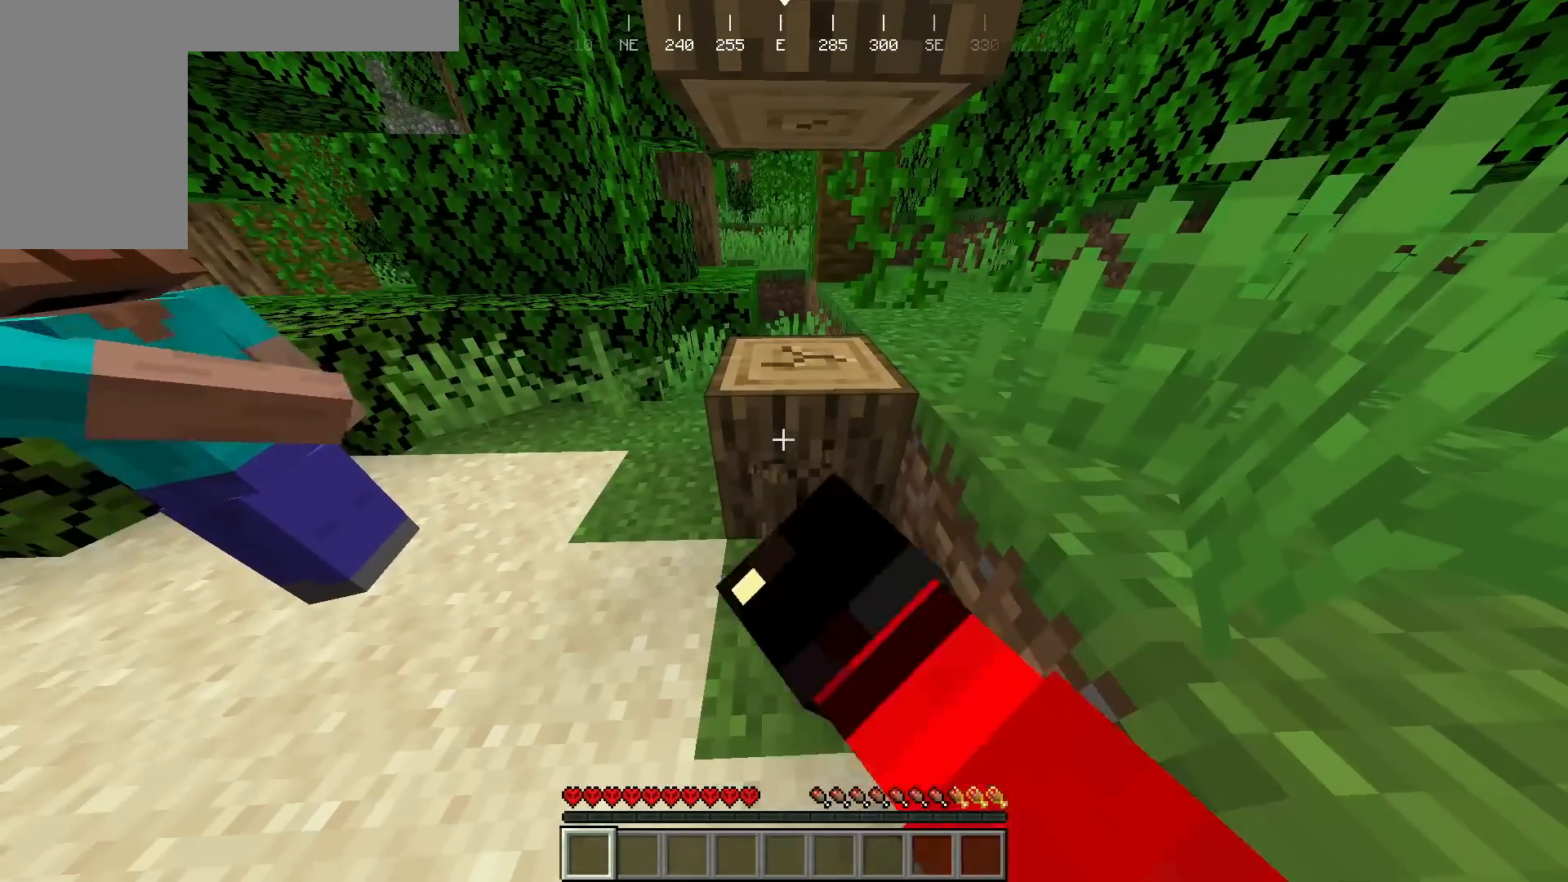
{"keys": [], "mouse": ["left"], "events": []}
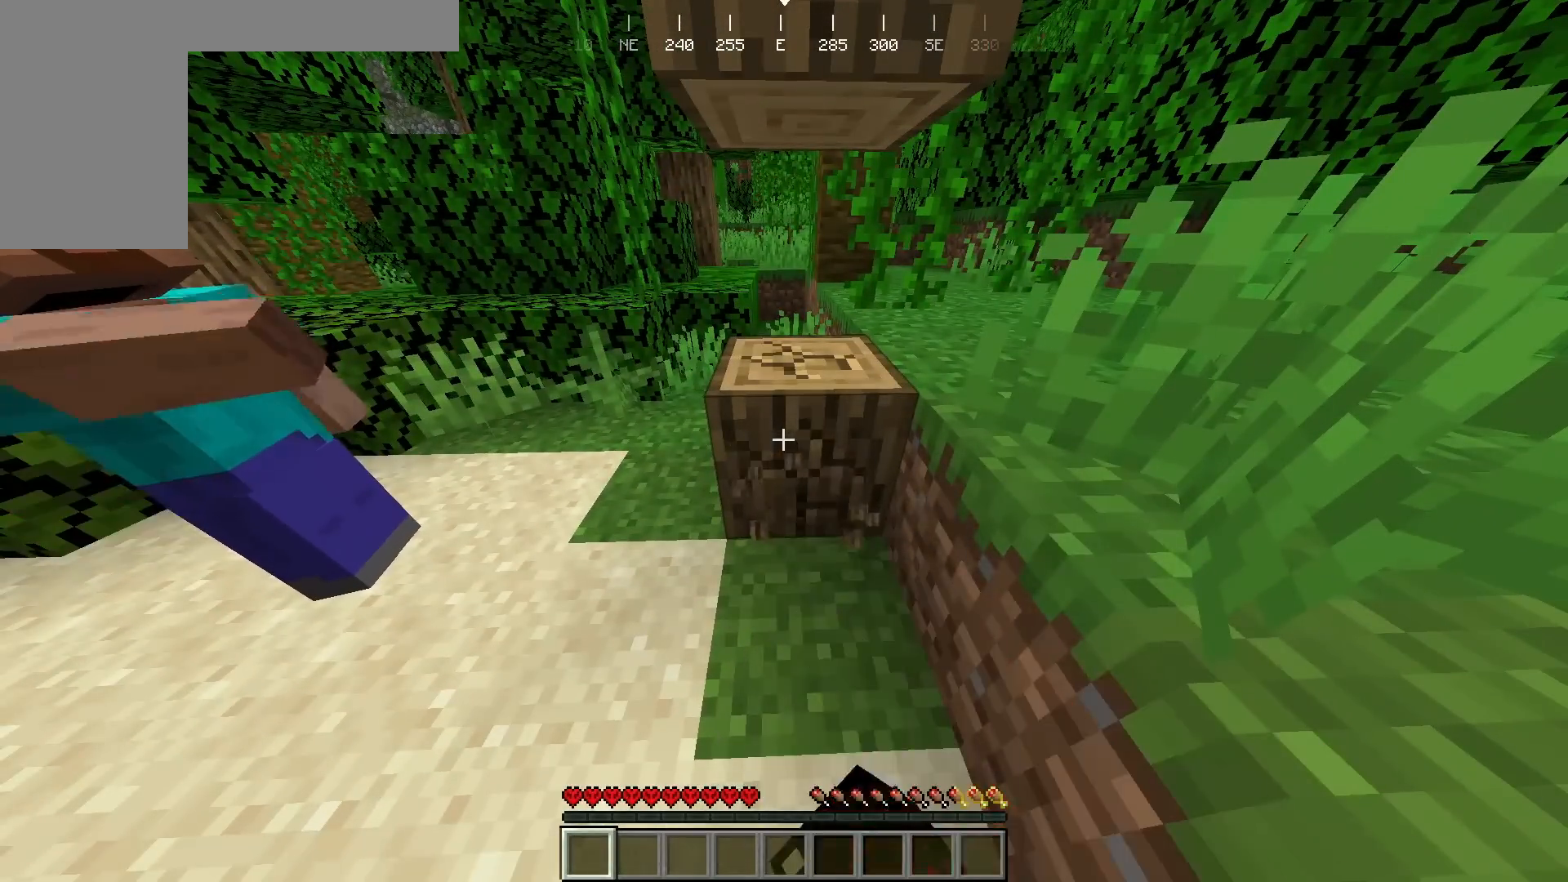
{"keys": [], "mouse": [], "events": [[483, "mouse_left", "up"]]}
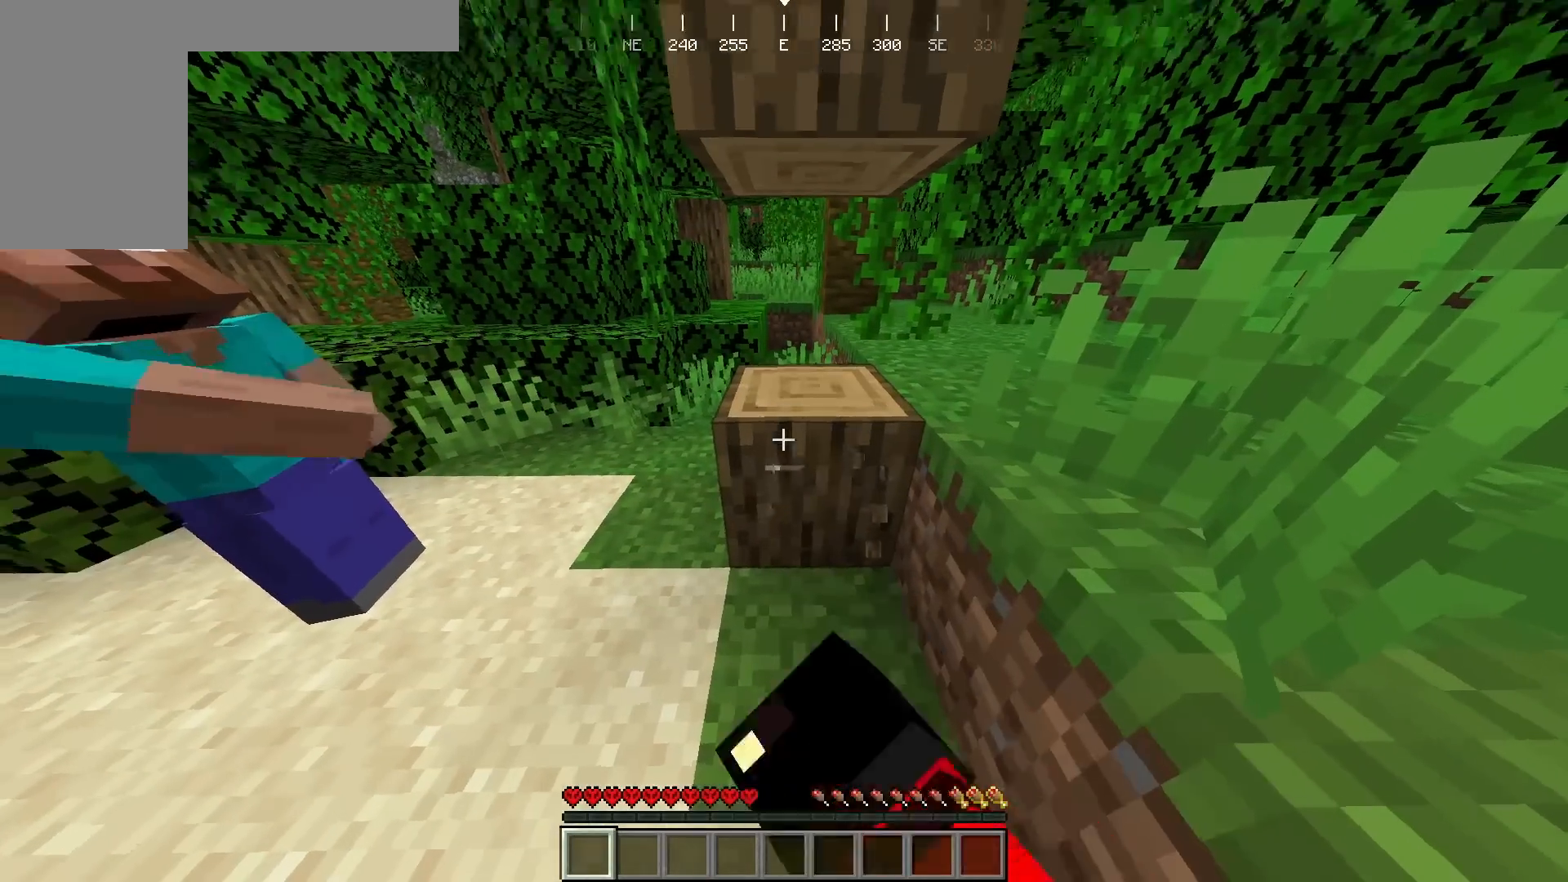
{"keys": [], "mouse": ["left"], "events": [[467, "mouse_left", "down"]]}
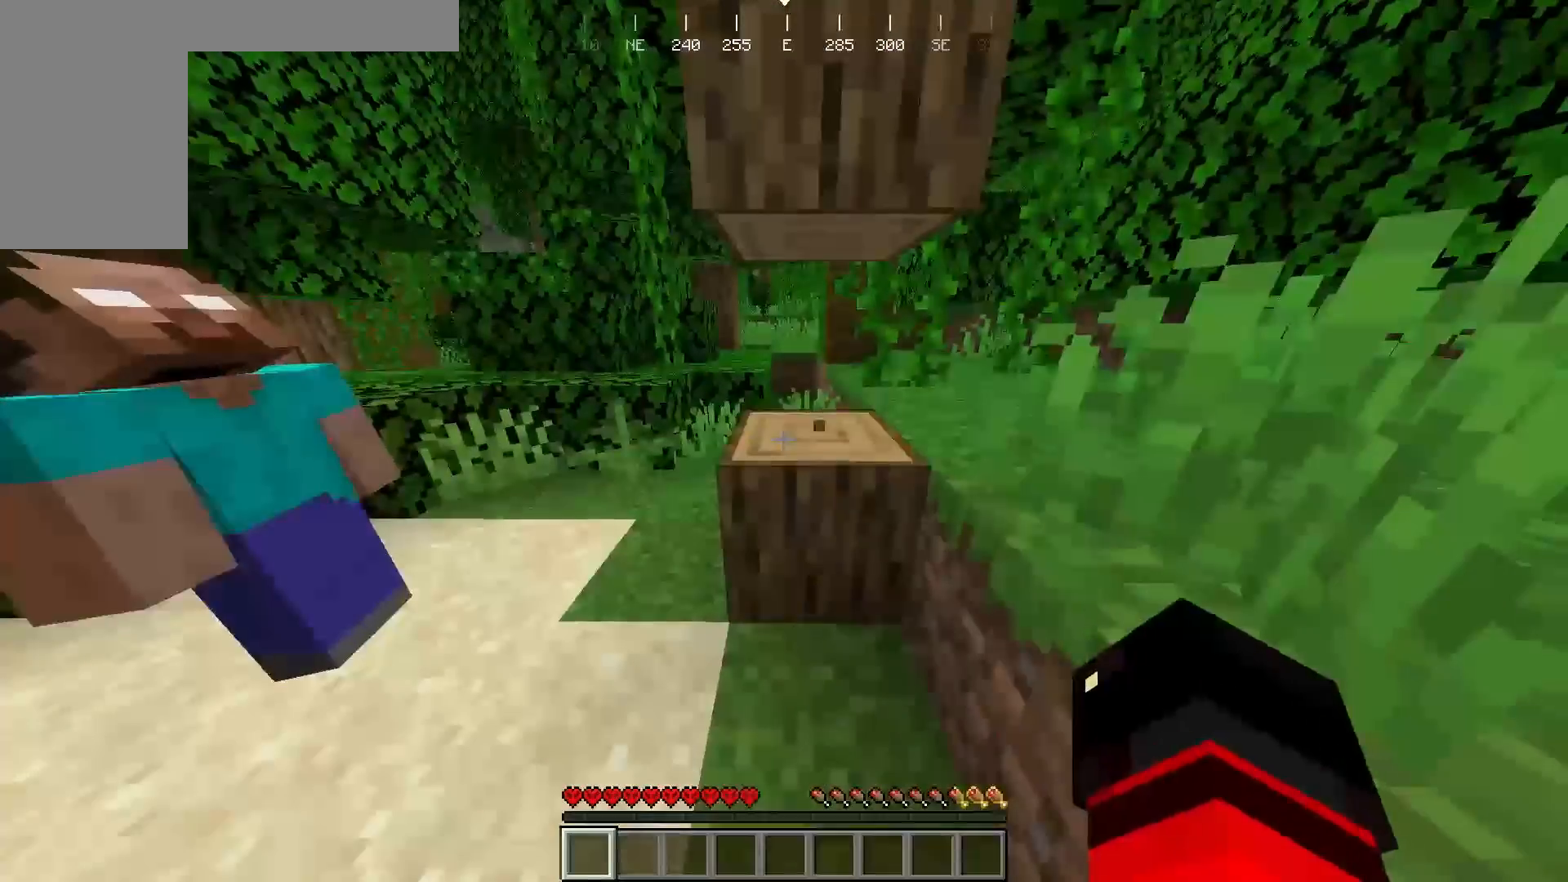
{"keys": [], "mouse": ["left"], "events": []}
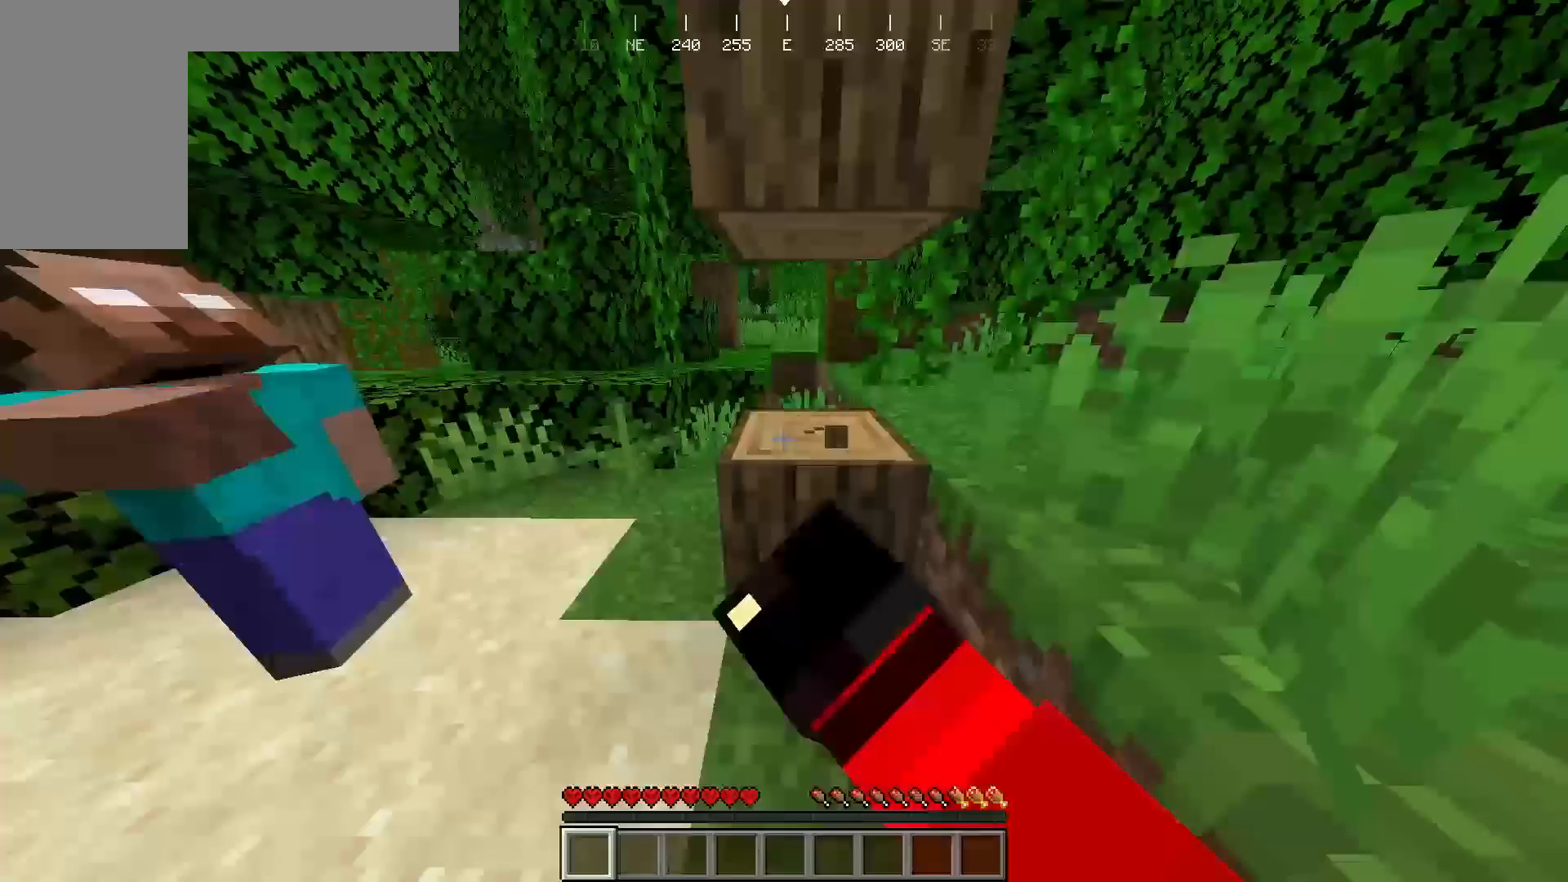
{"keys": [], "mouse": [], "events": [[50, "mouse_left", "up"]]}
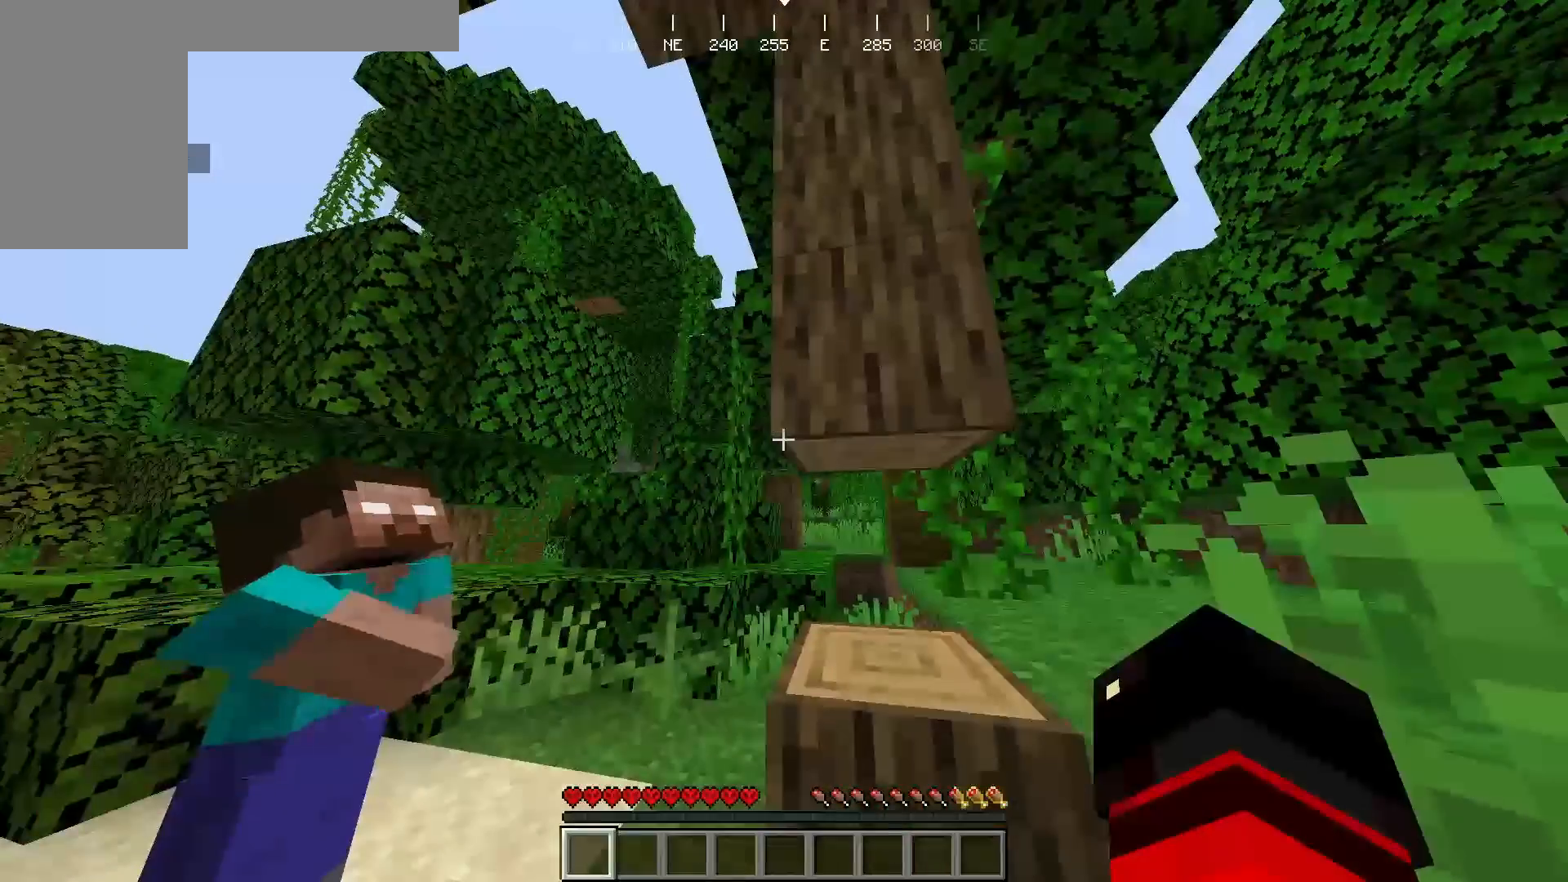
{"keys": [], "mouse": [], "events": []}
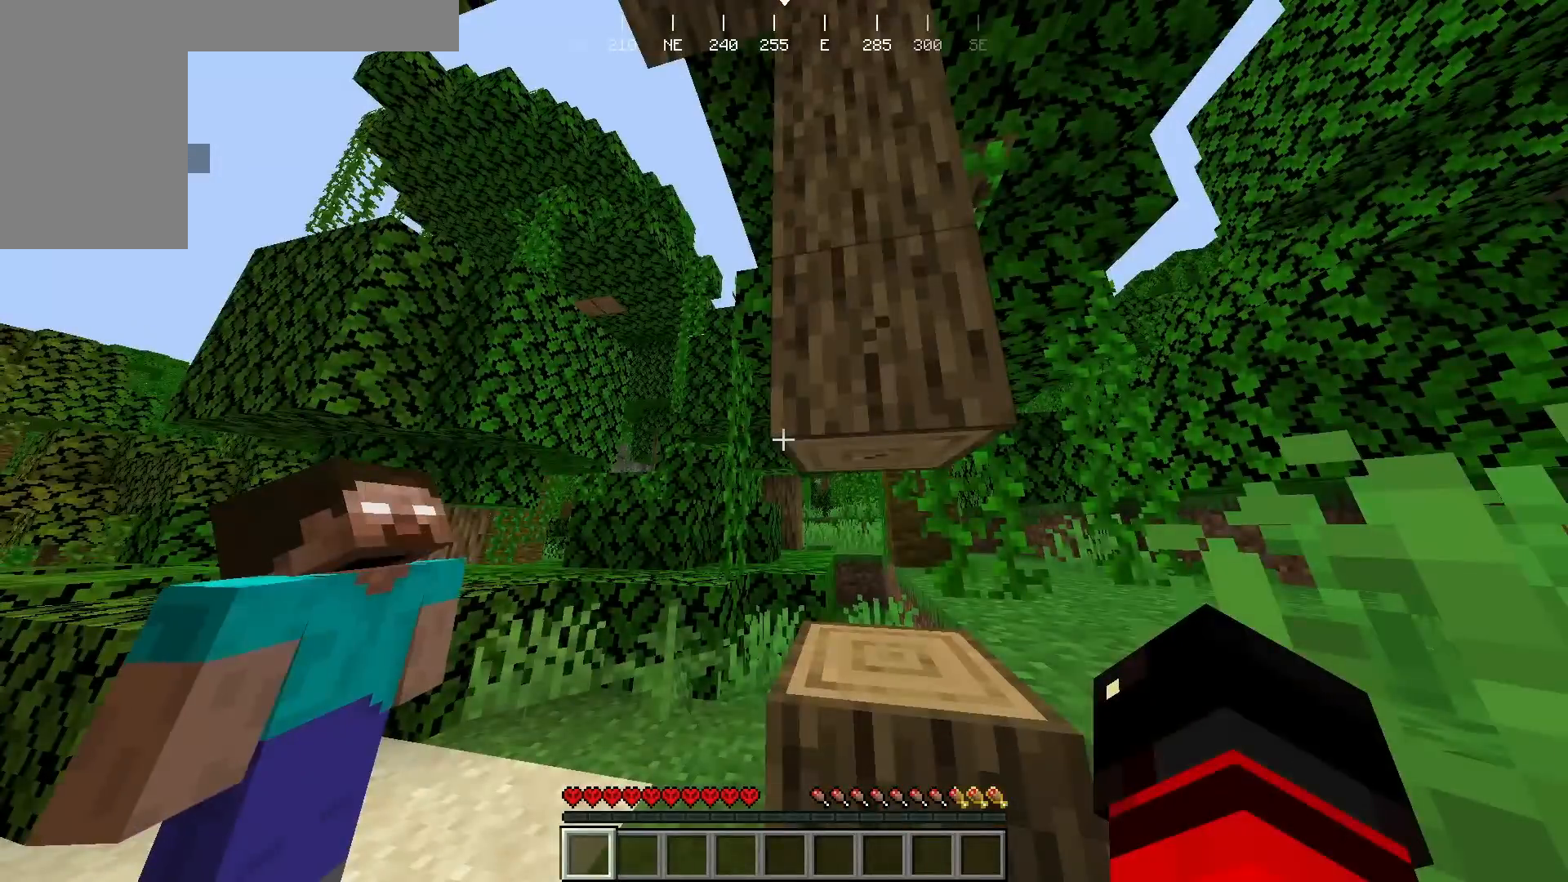
{"keys": [], "mouse": ["left"], "events": [[400, "mouse_left", "down"]]}
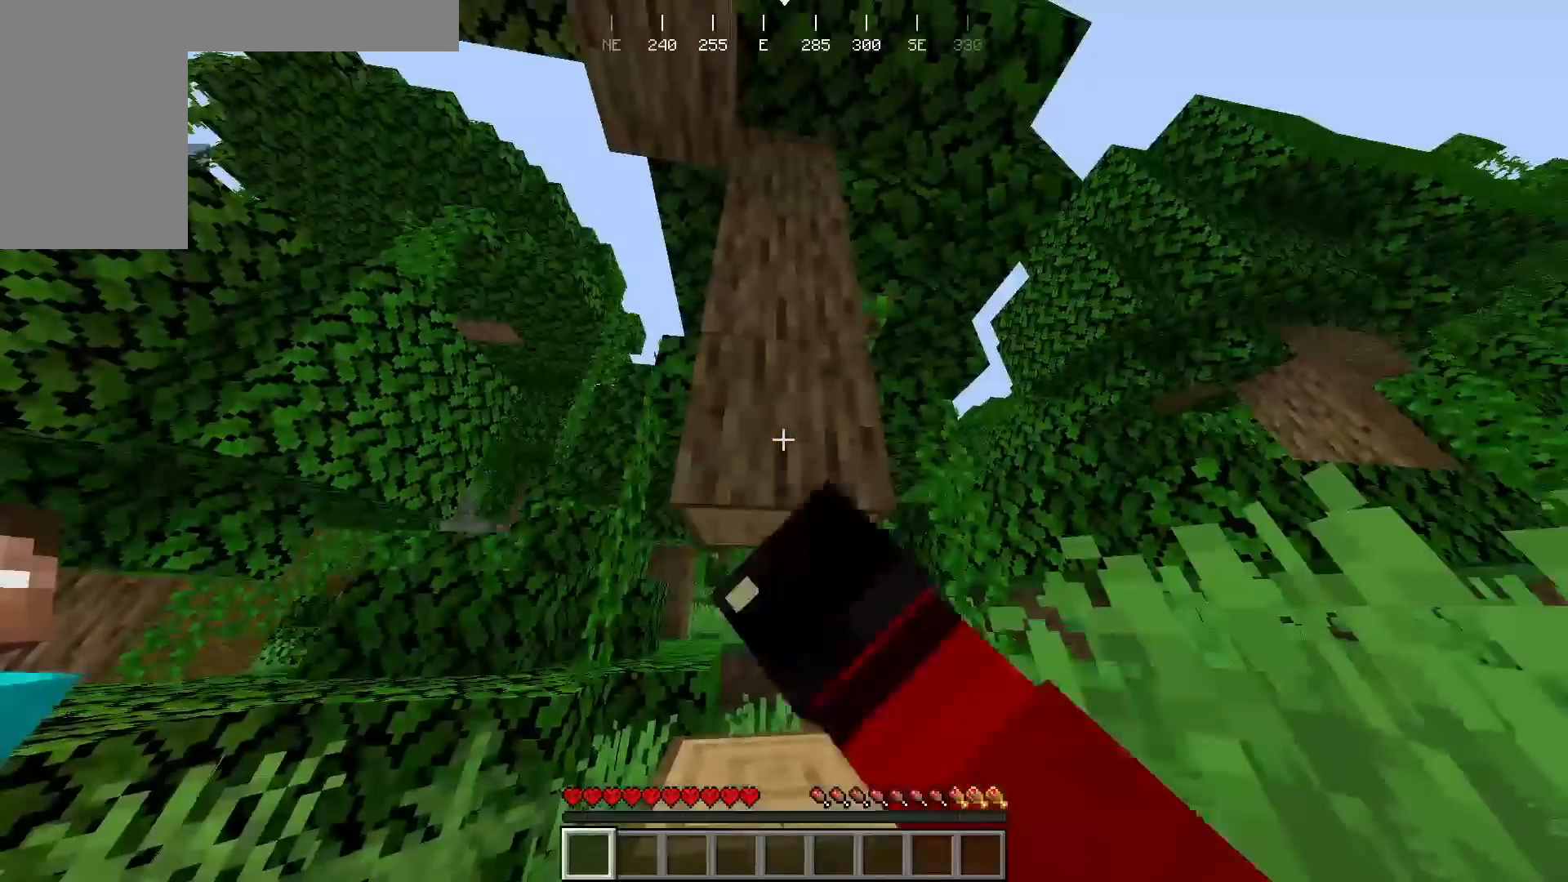
{"keys": [], "mouse": [], "events": [[450, "mouse_left", "up"]]}
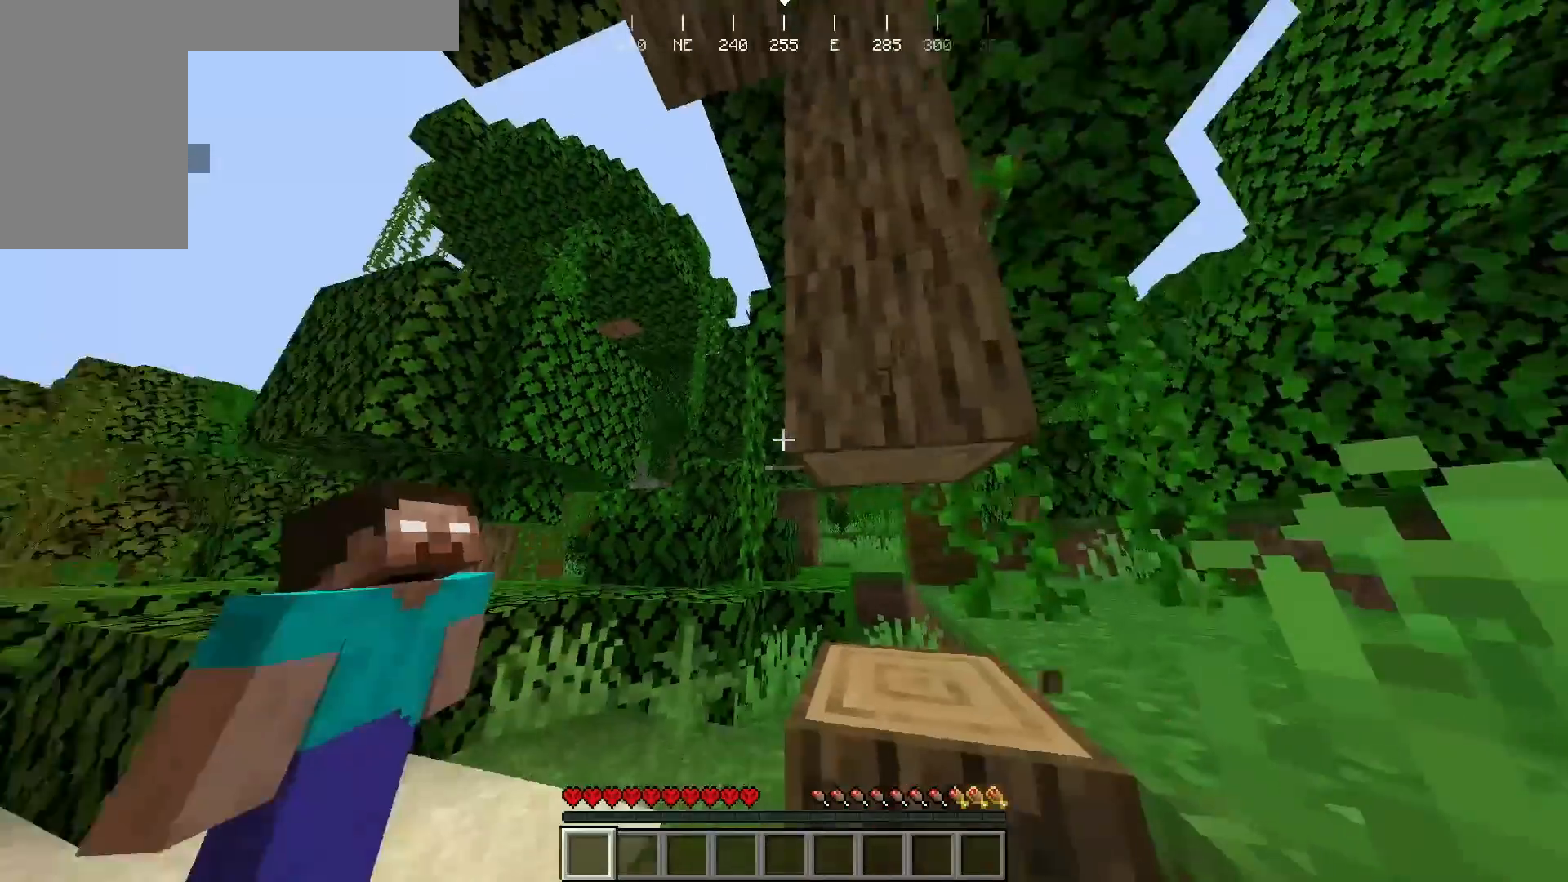
{"keys": [], "mouse": [], "events": []}
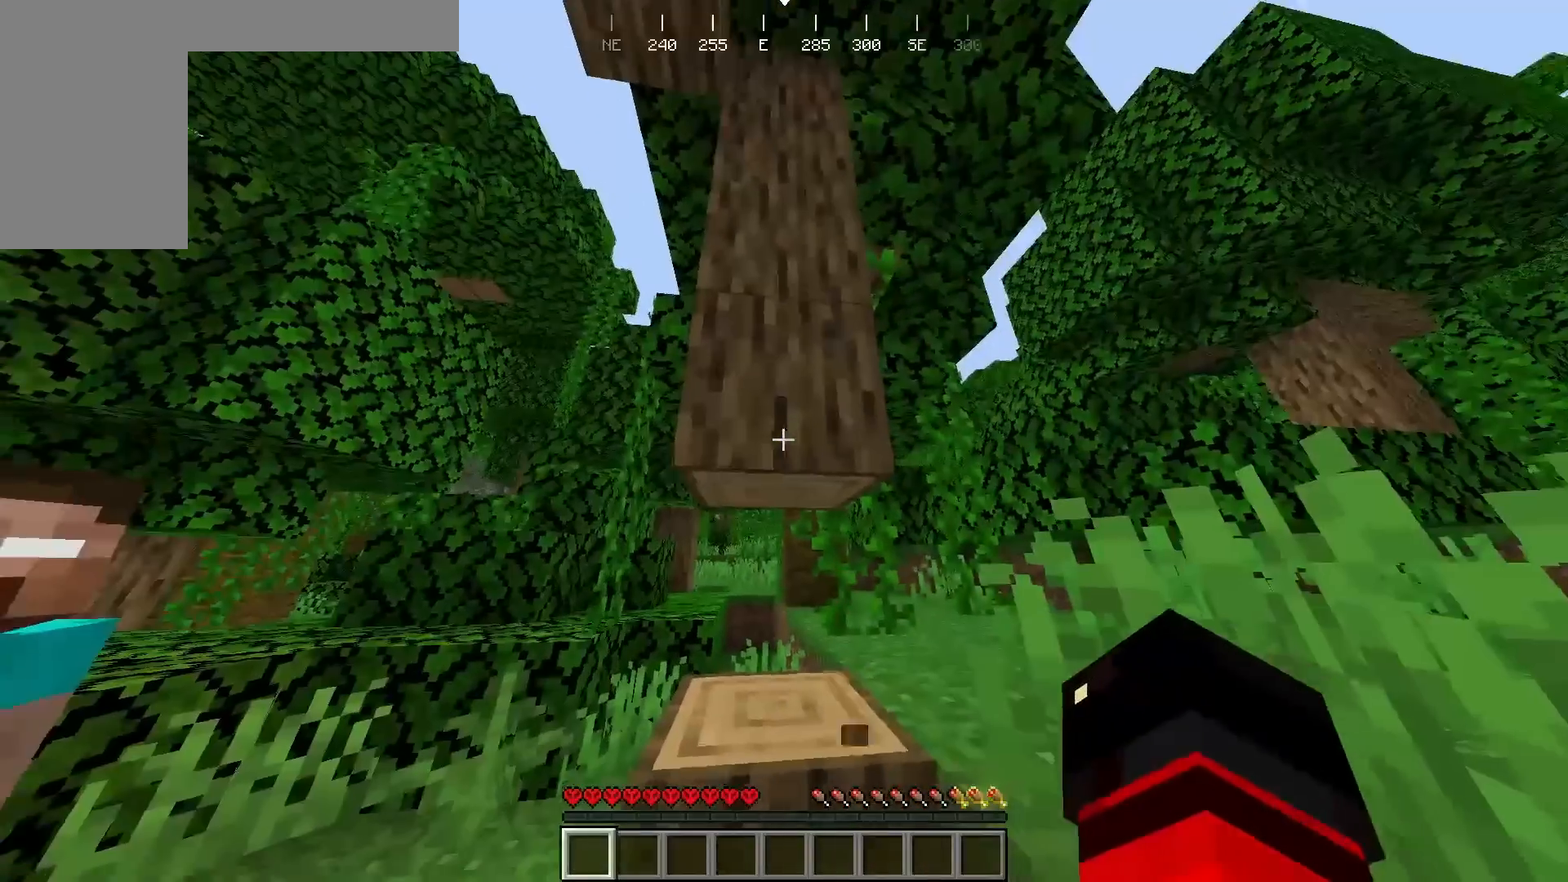
{"keys": [], "mouse": ["left"], "events": [[50, "mouse_left", "down"], [267, "mouse_left", "up"], [417, "mouse_left", "down"]]}
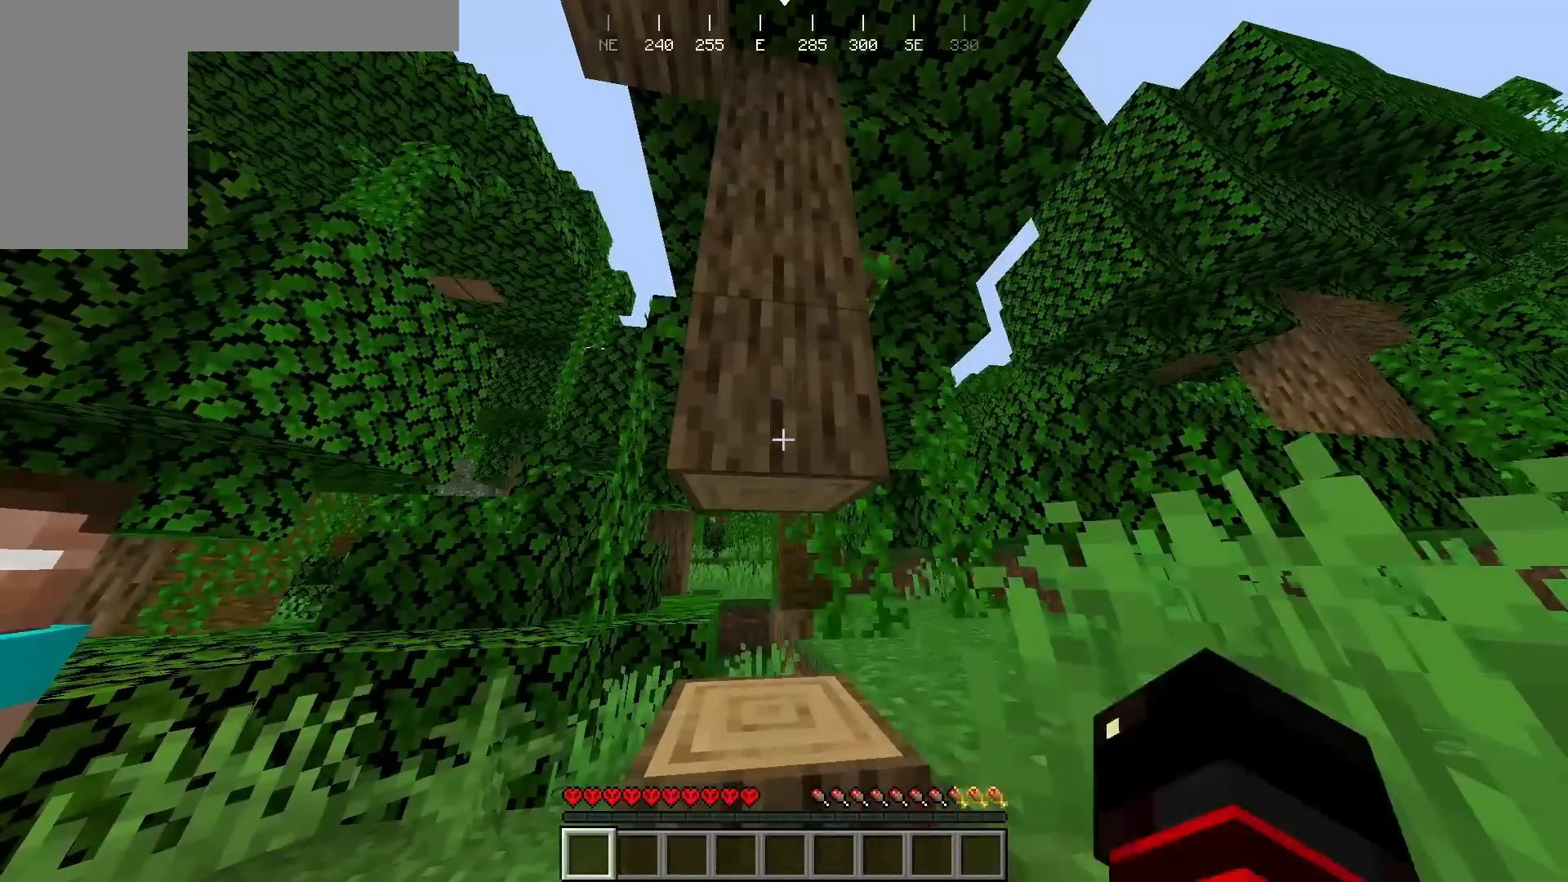
{"keys": [], "mouse": [], "events": [[133, "mouse_left", "up"], [283, "mouse_left", "down"], [467, "mouse_left", "up"]]}
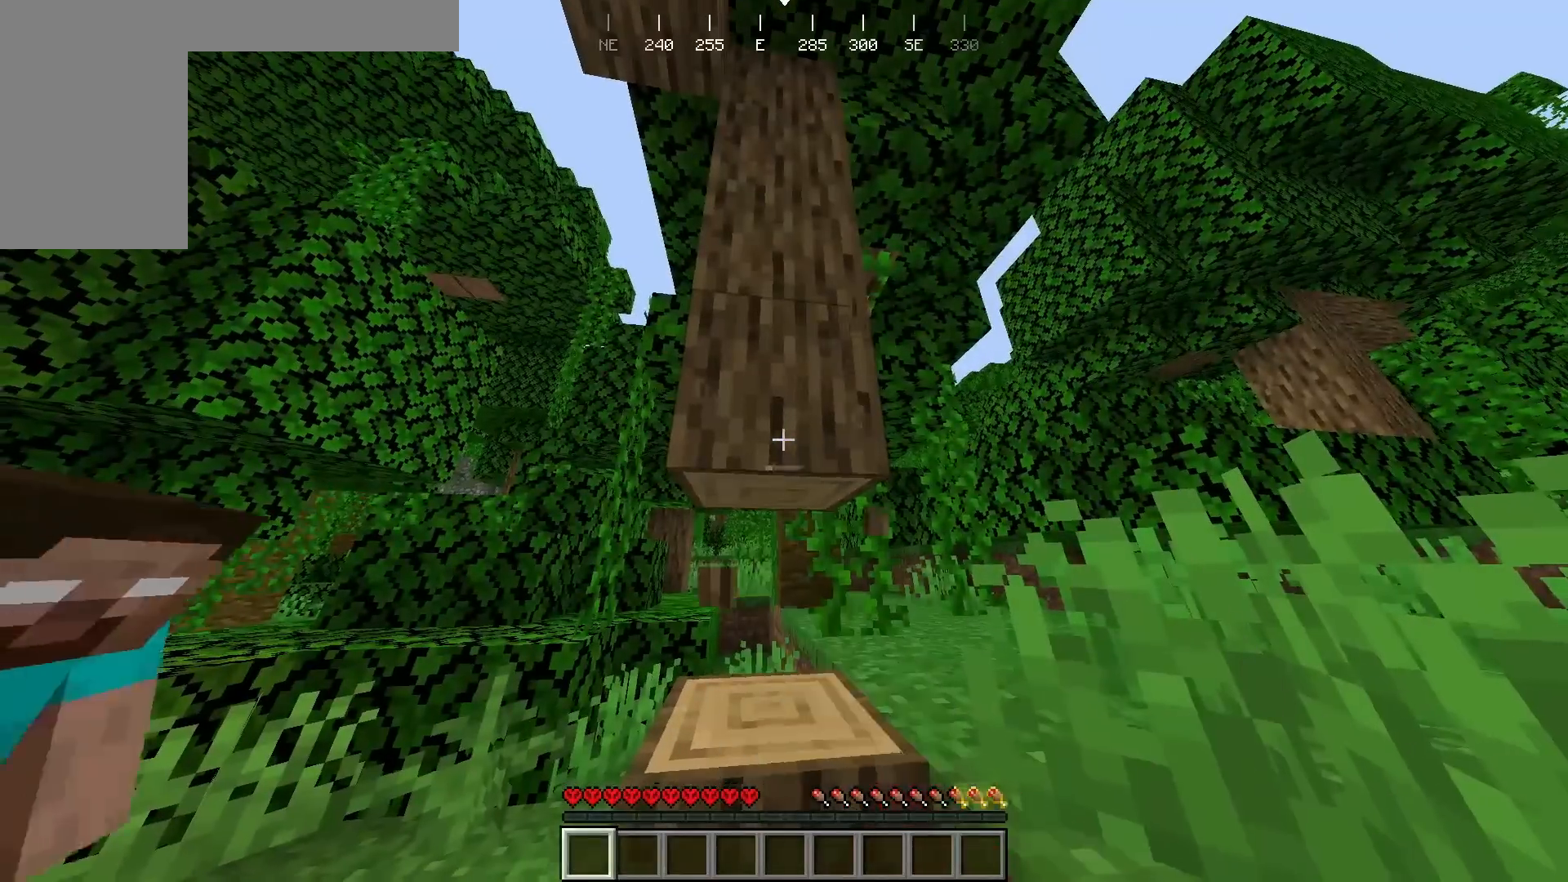
{"keys": [], "mouse": [], "events": []}
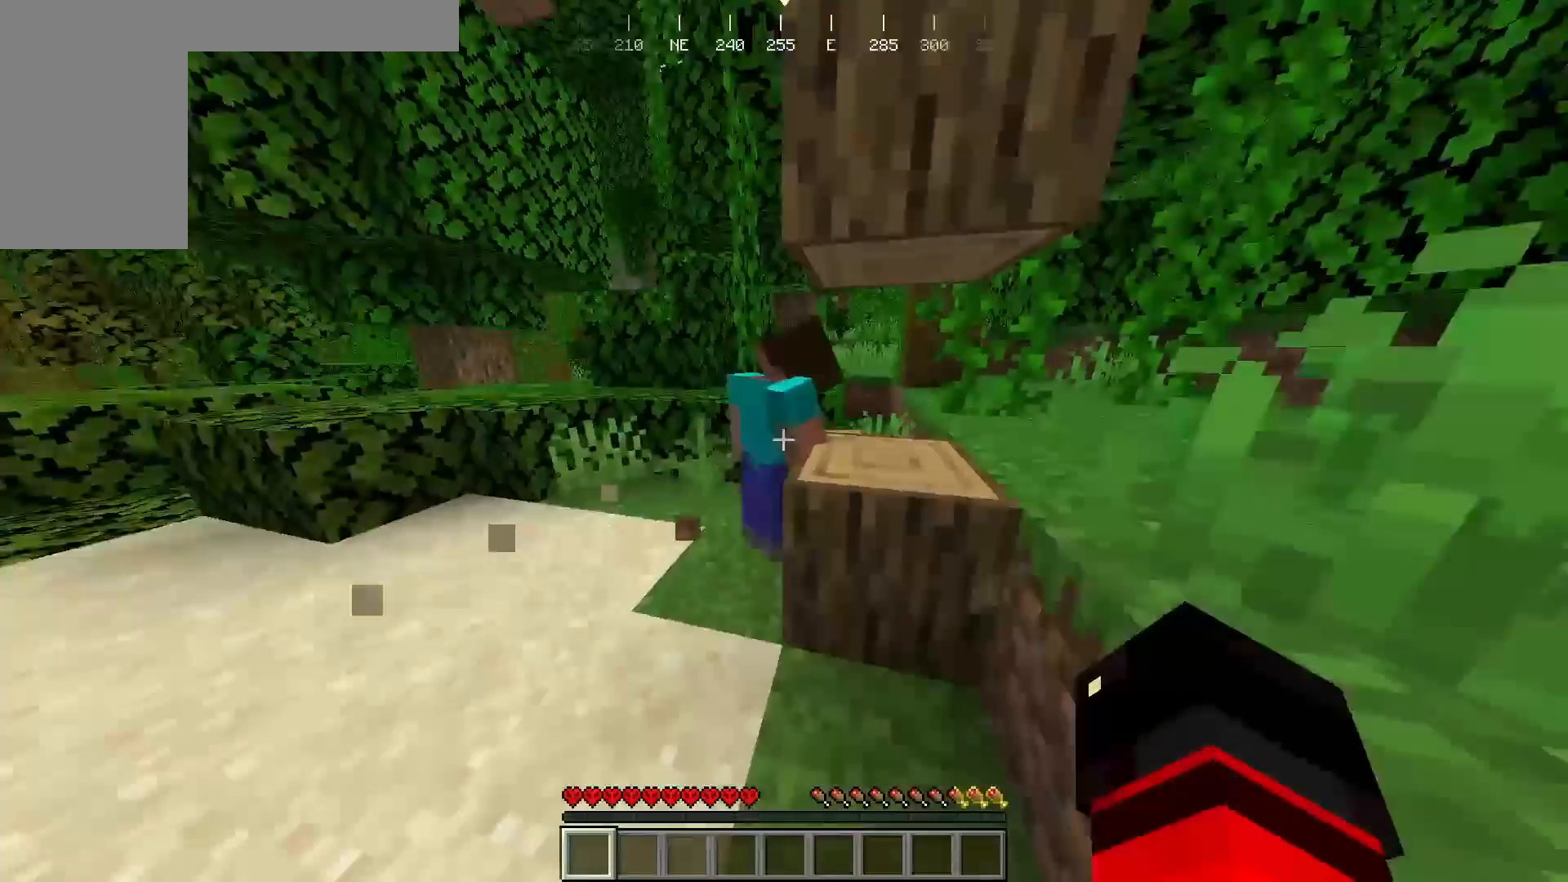
{"keys": ["a"], "mouse": [], "events": [[367, "a", "down"]]}
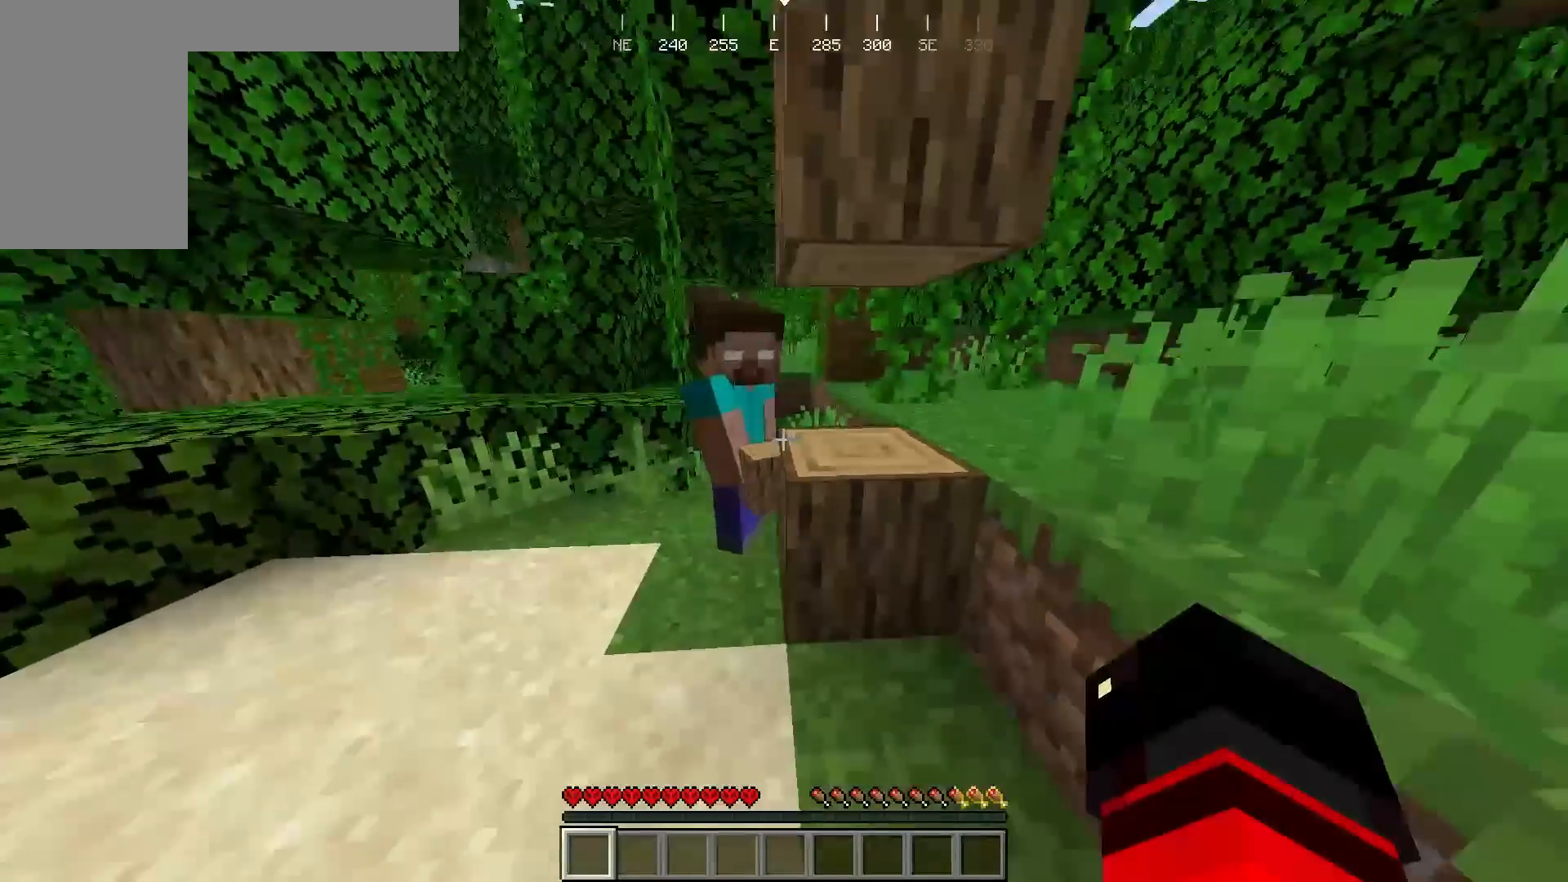
{"keys": [], "mouse": [], "events": [[67, "a", "up"]]}
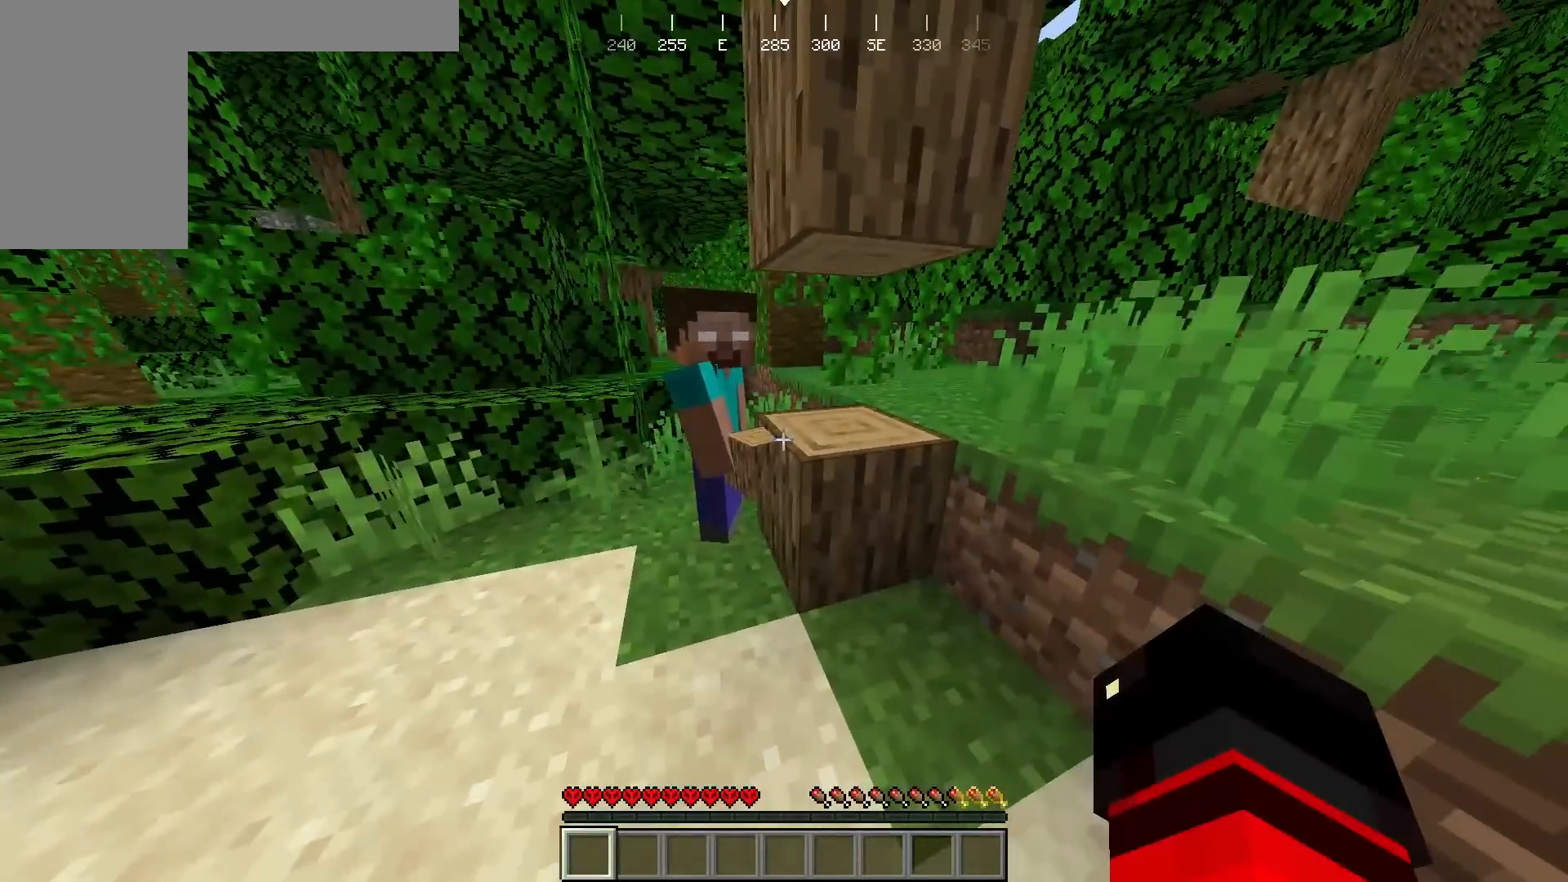
{"keys": [], "mouse": [], "events": [[117, "a", "down"], [133, "w", "down"], [267, "a", "up"], [300, "w", "up"]]}
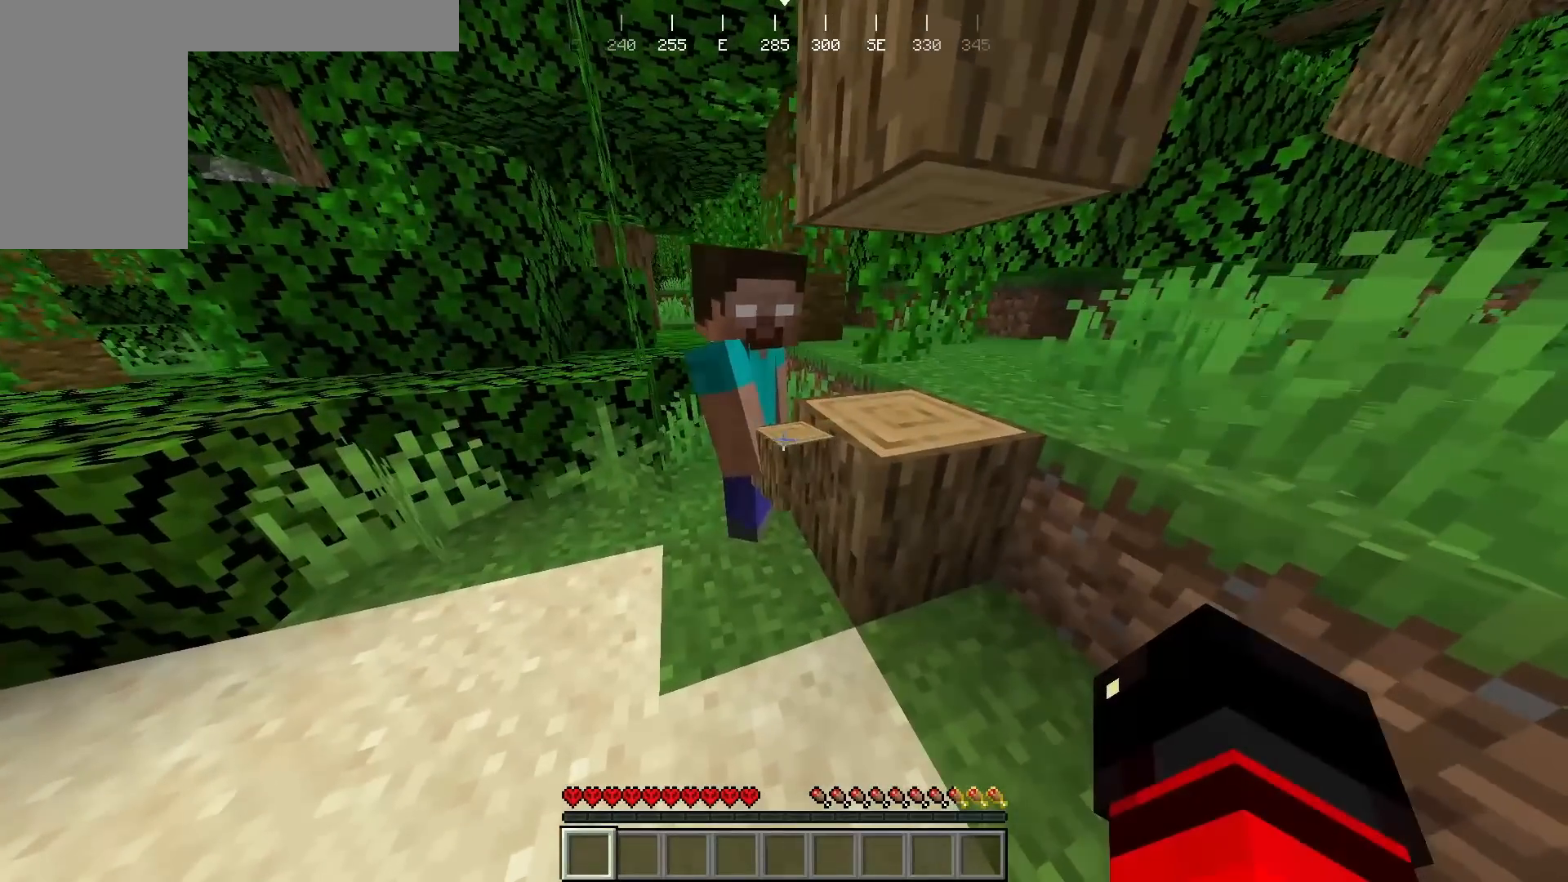
{"keys": [], "mouse": [], "events": []}